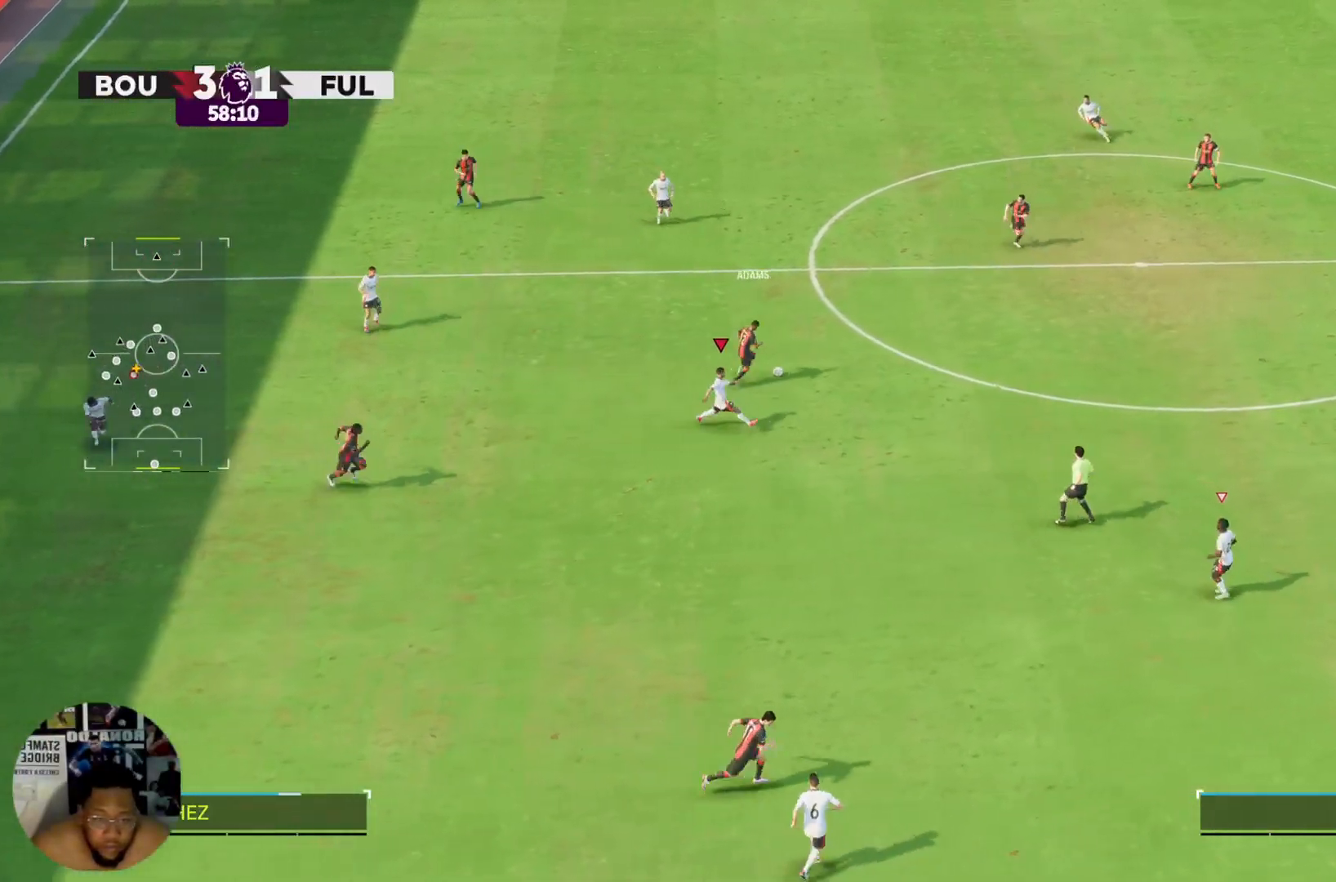
Gameplay with a controller (PlayStation layout); each line is a JSON object with the inputs held at the frame after it. "events" lists button and stick changes between this image and that frame as [ms after this image, input, new state], when the widget could be followed in between. Not read: L3 R3.
{"buttons": ["R2"], "left_stick": "up", "right_stick": "center", "events": [[267, "left_stick", "up"]]}
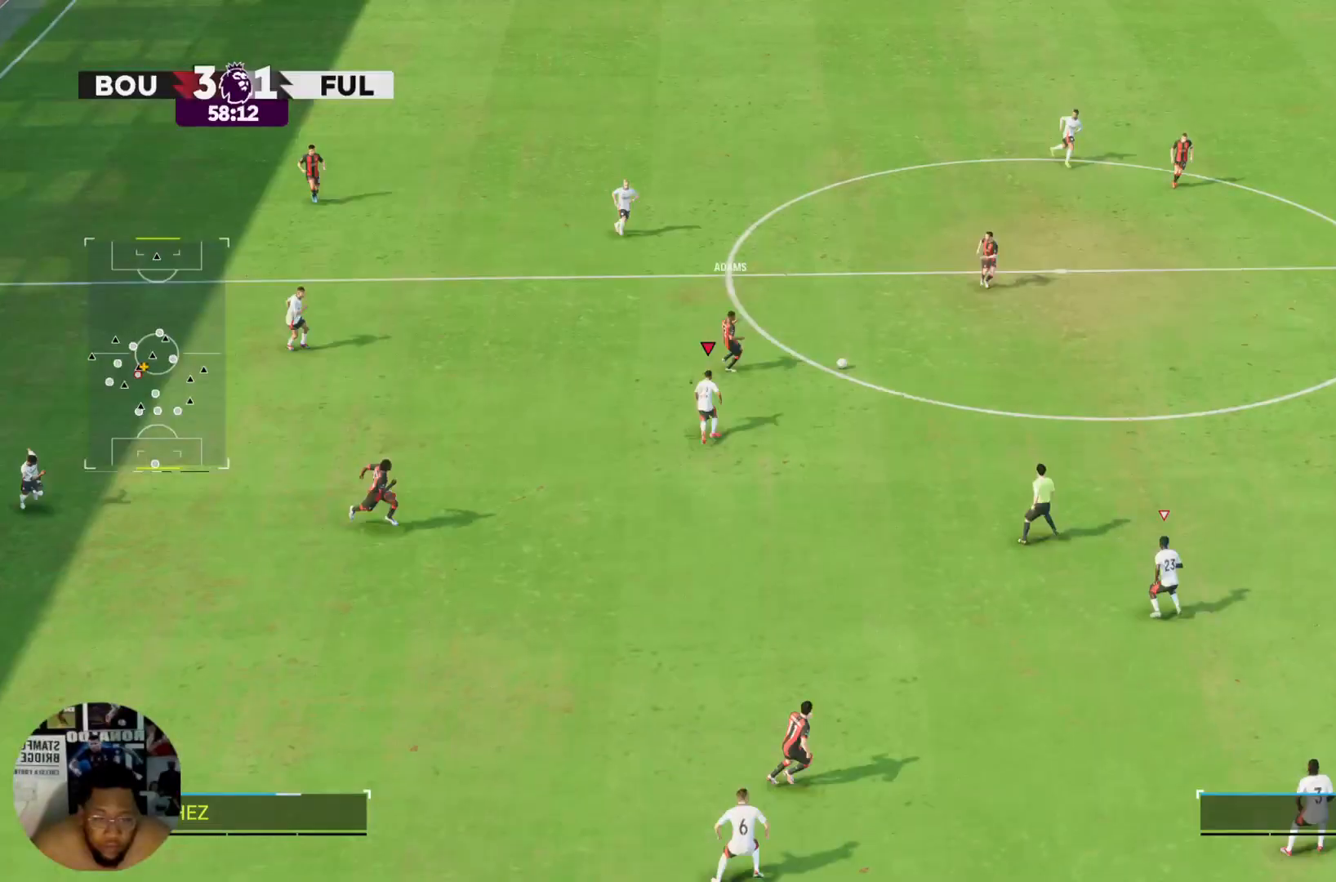
{"buttons": ["R2"], "left_stick": "up", "right_stick": "center", "events": [[300, "L2", "down"], [434, "L2", "up"]]}
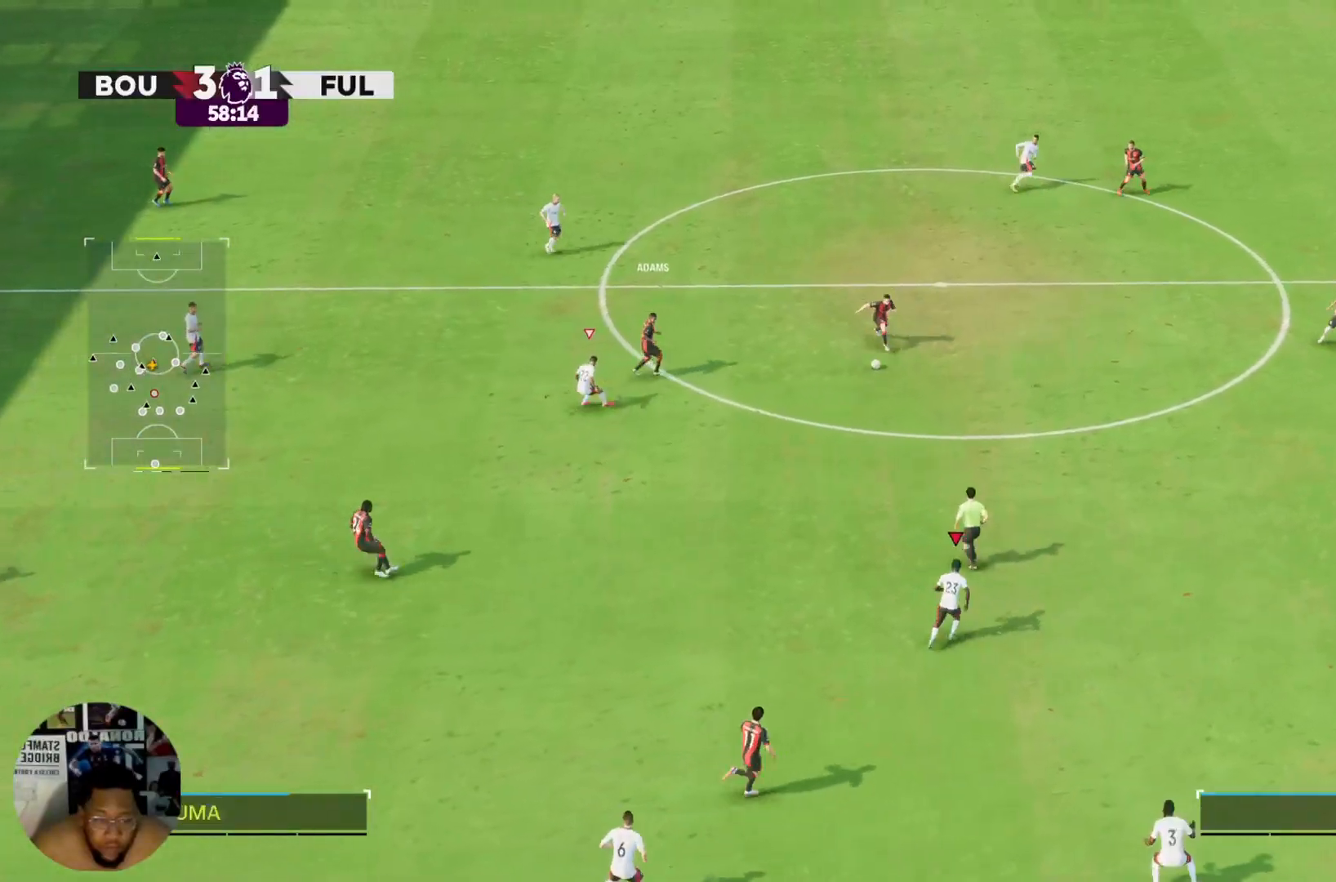
{"buttons": ["R2"], "left_stick": "up", "right_stick": "center", "events": []}
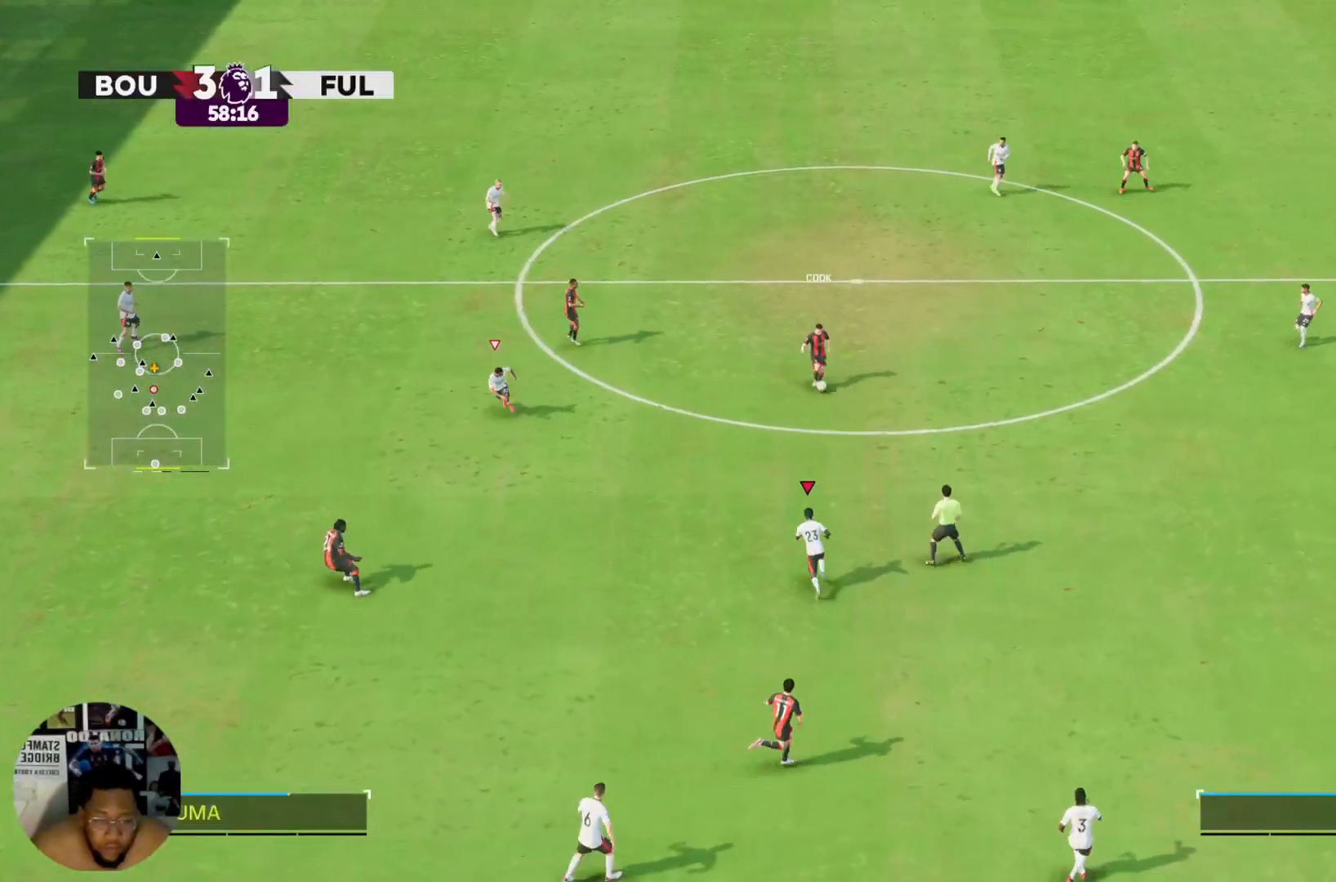
{"buttons": ["R2"], "left_stick": "up-right", "right_stick": "center"}
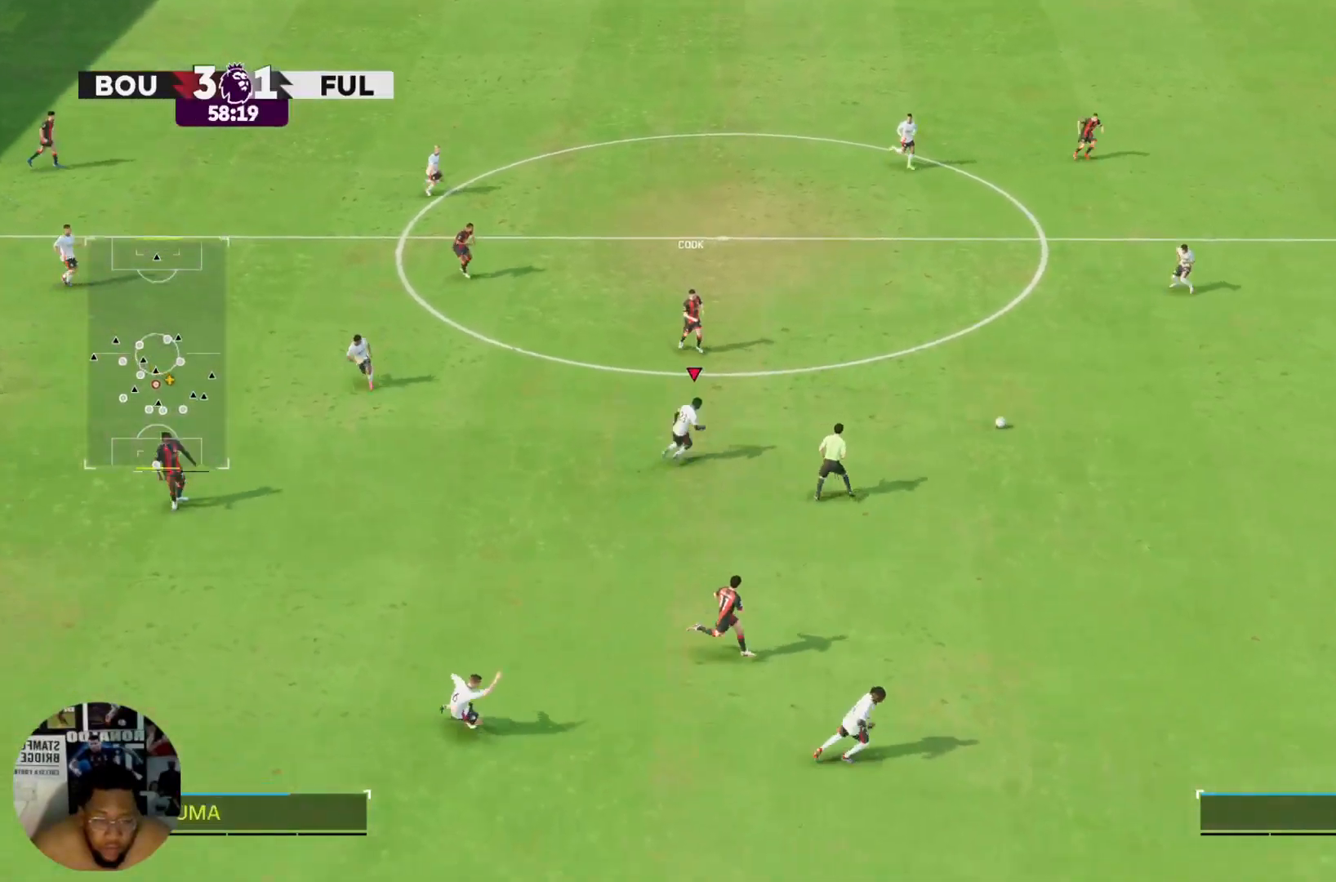
{"buttons": ["R2"], "left_stick": "up", "right_stick": "center", "events": [[200, "L2", "down"], [367, "L2", "up"], [467, "left_stick", "up"]]}
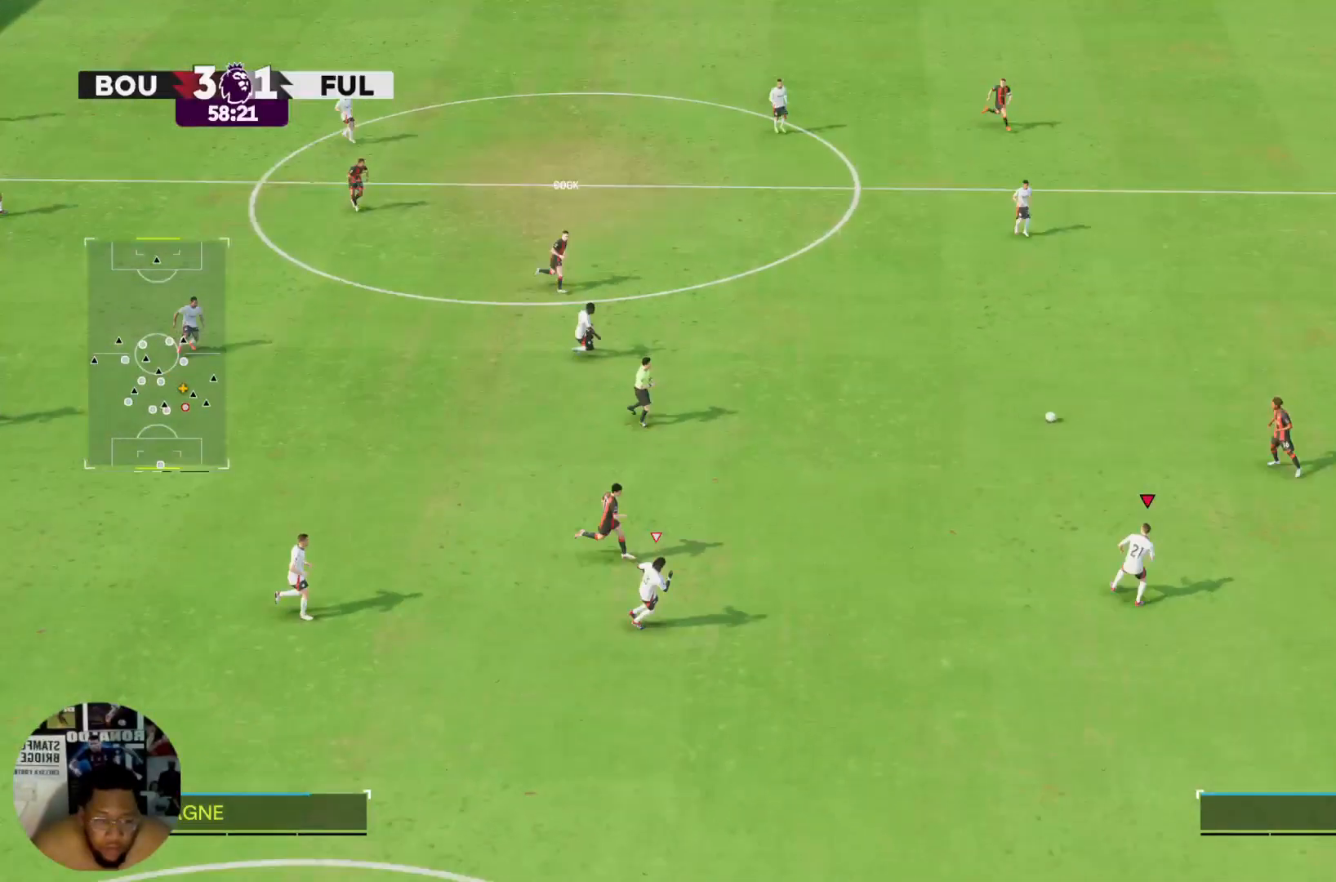
{"buttons": ["R2"], "left_stick": "up-right", "right_stick": "center", "events": [[267, "left_stick", "up-right"]]}
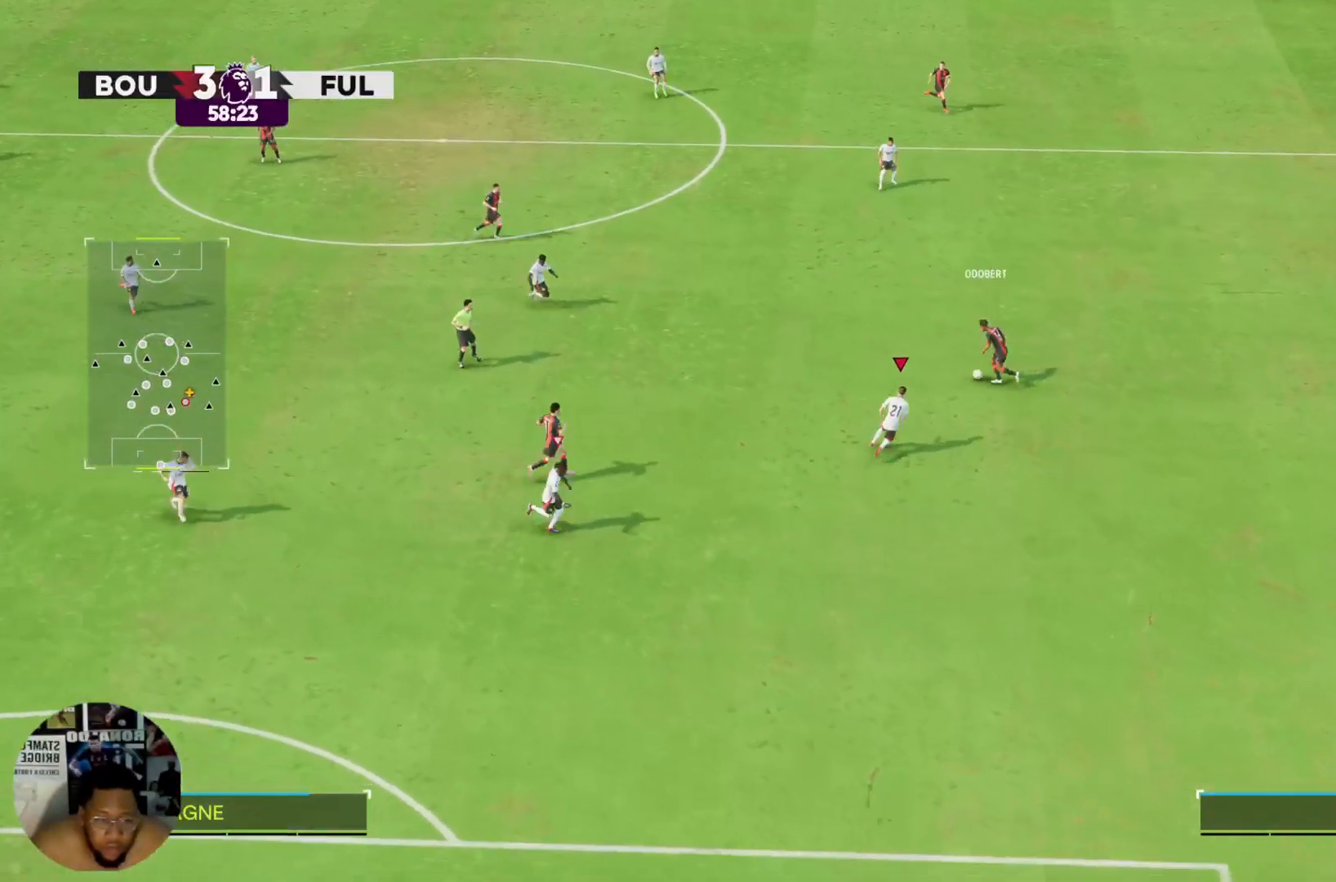
{"buttons": ["R2"], "left_stick": "up", "right_stick": "center", "events": [[434, "left_stick", "up"]]}
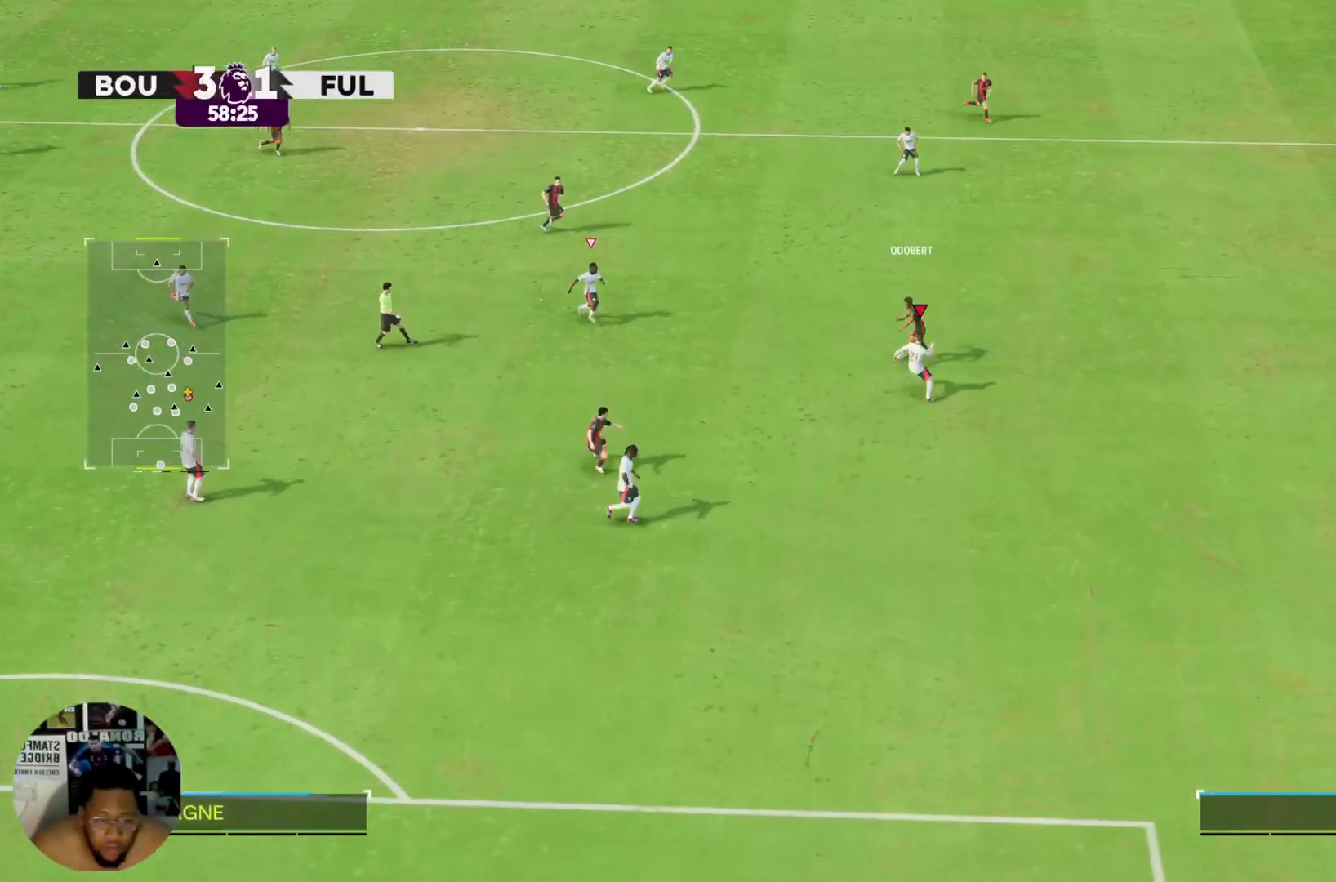
{"buttons": ["R2"], "left_stick": "up", "right_stick": "center", "events": []}
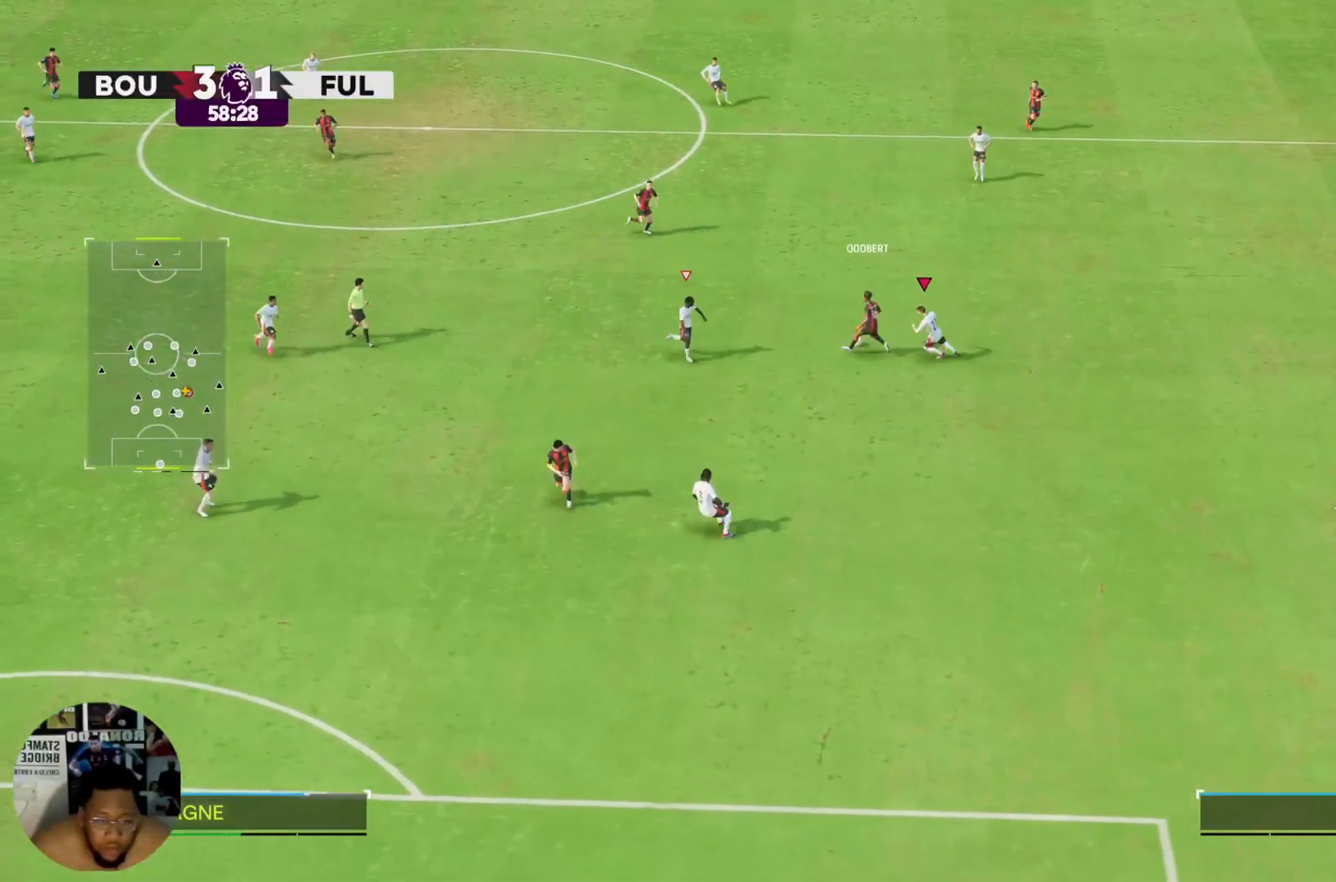
{"buttons": ["R2"], "left_stick": "up", "right_stick": "center", "events": [[100, "L2", "down"], [234, "L2", "up"]]}
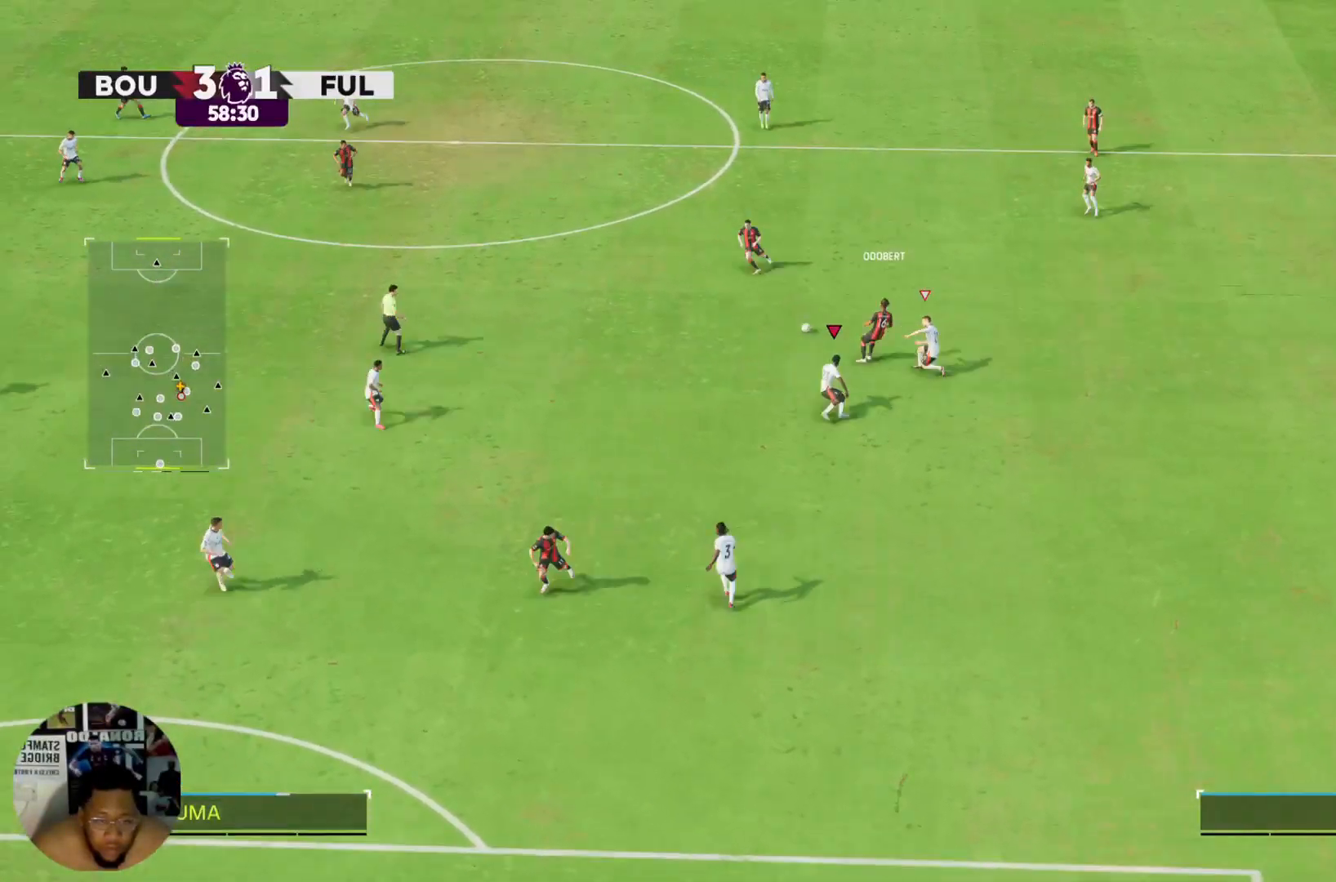
{"buttons": ["R2"], "left_stick": "up-left", "right_stick": "center", "events": [[367, "left_stick", "up-left"]]}
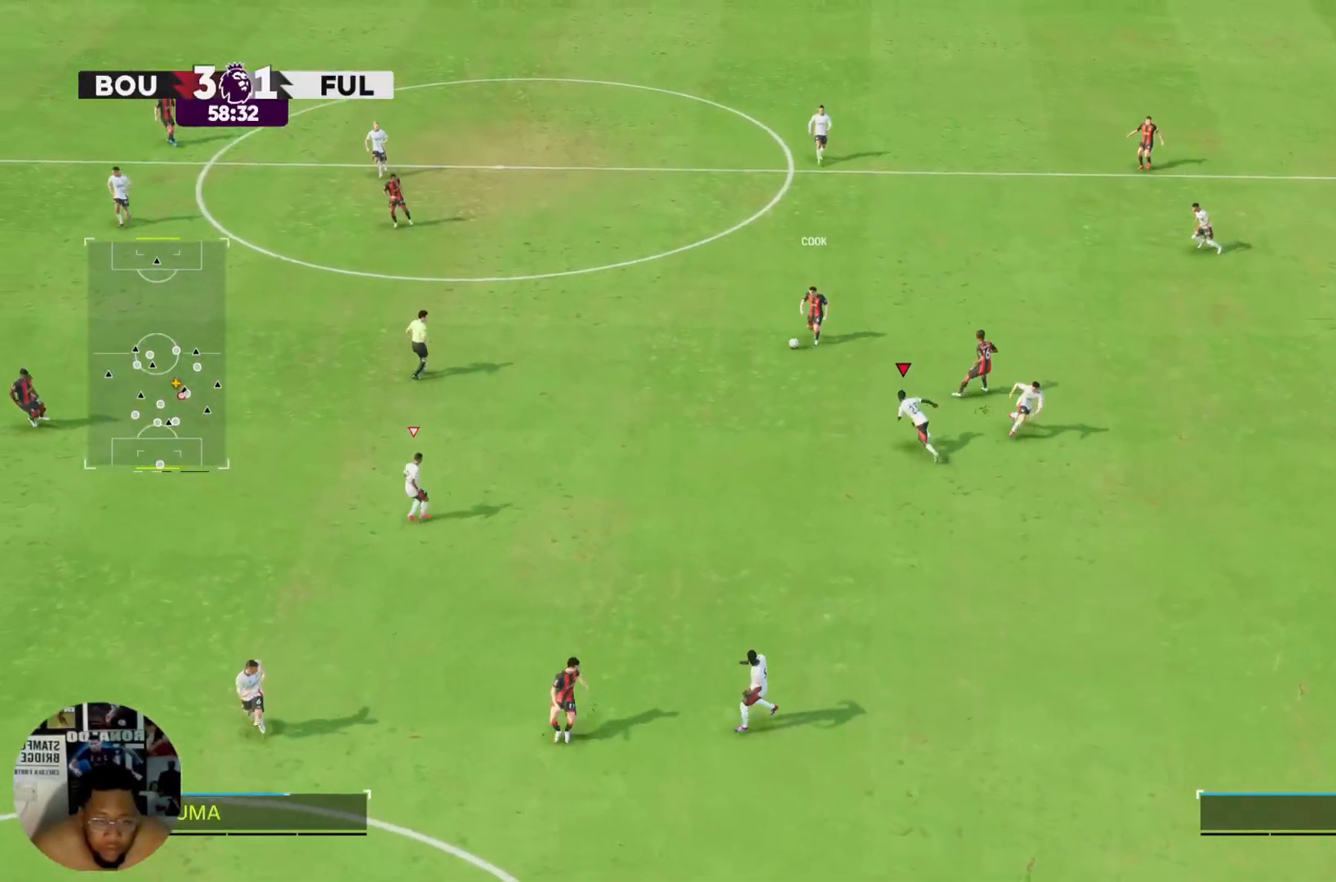
{"buttons": ["R2"], "left_stick": "up-left", "right_stick": "center", "events": []}
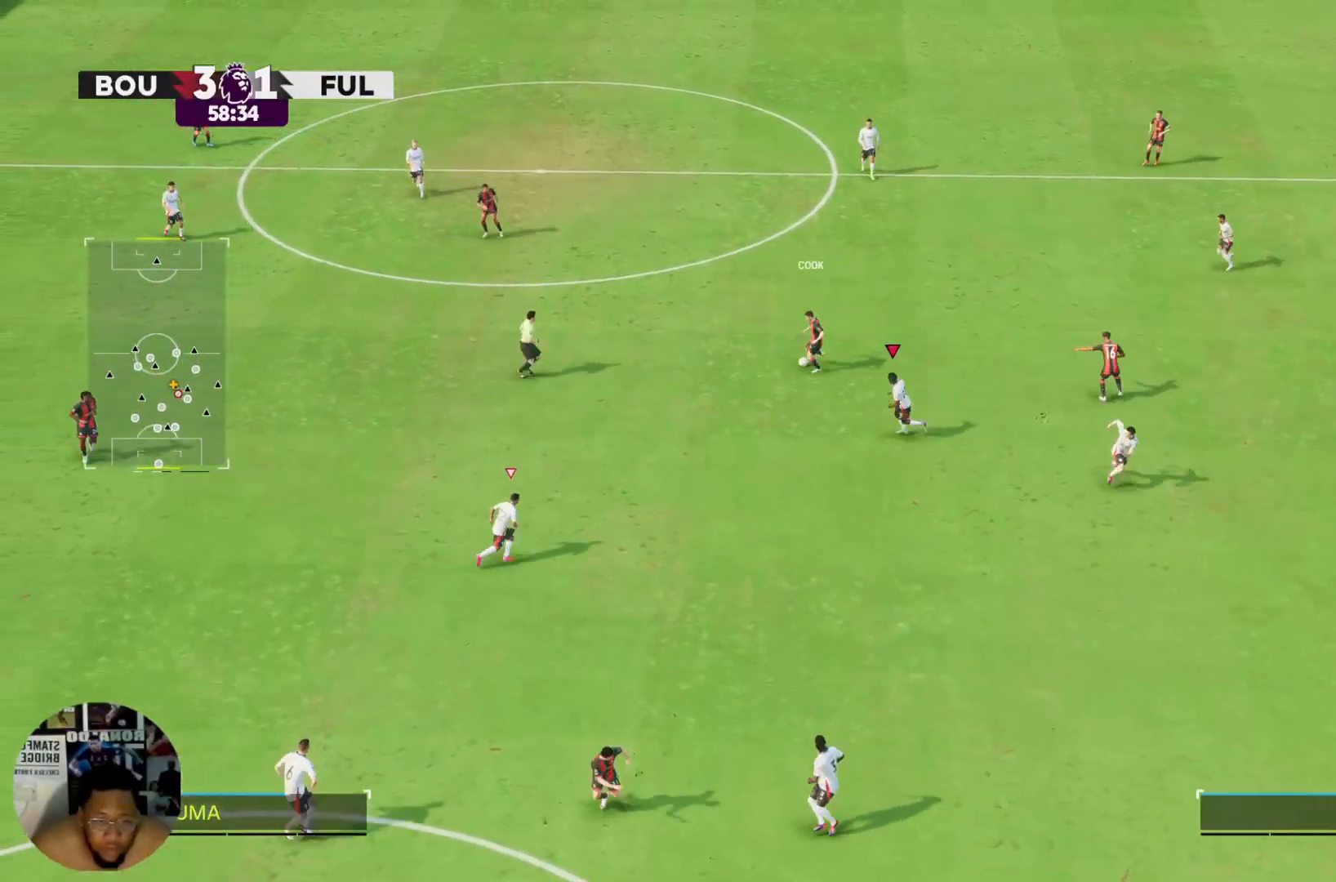
{"buttons": ["R2"], "left_stick": "up-left", "right_stick": "center", "events": []}
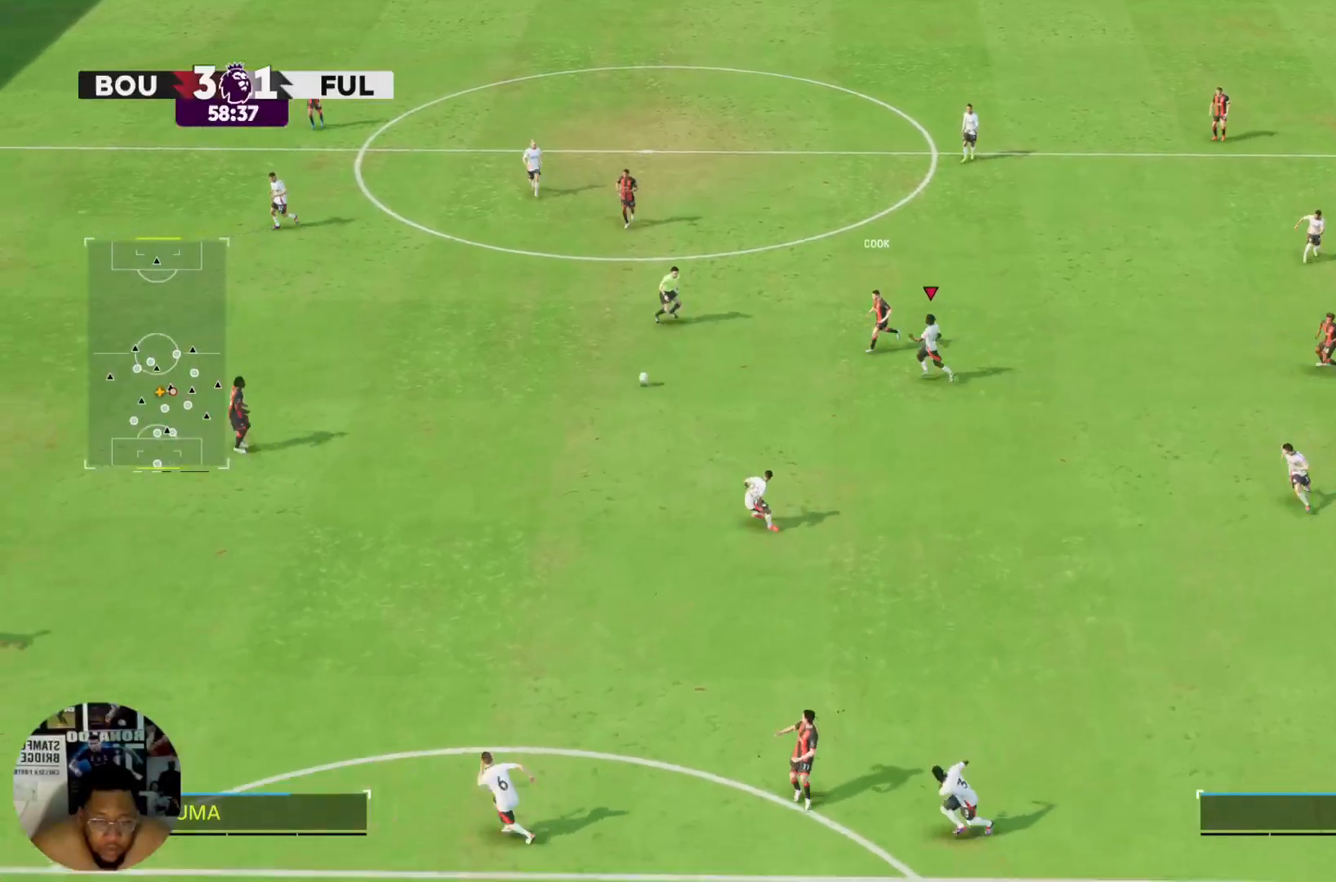
{"buttons": ["R2"], "left_stick": "left", "right_stick": "center", "events": [[100, "L2", "down"], [167, "left_stick", "left"], [200, "L2", "up"]]}
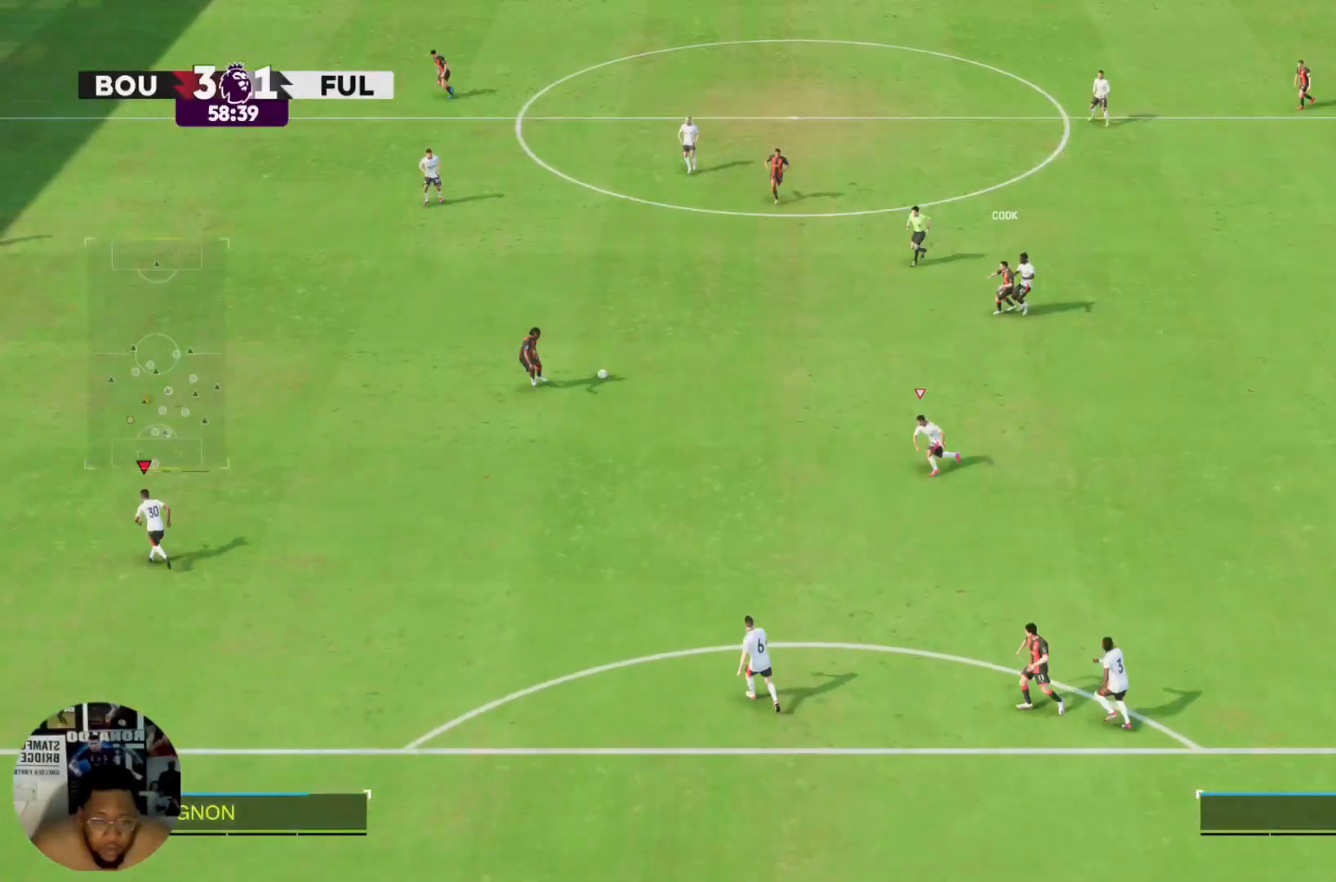
{"buttons": ["R2"], "left_stick": "left", "right_stick": "center", "events": [[300, "L2", "down"], [467, "L2", "up"]]}
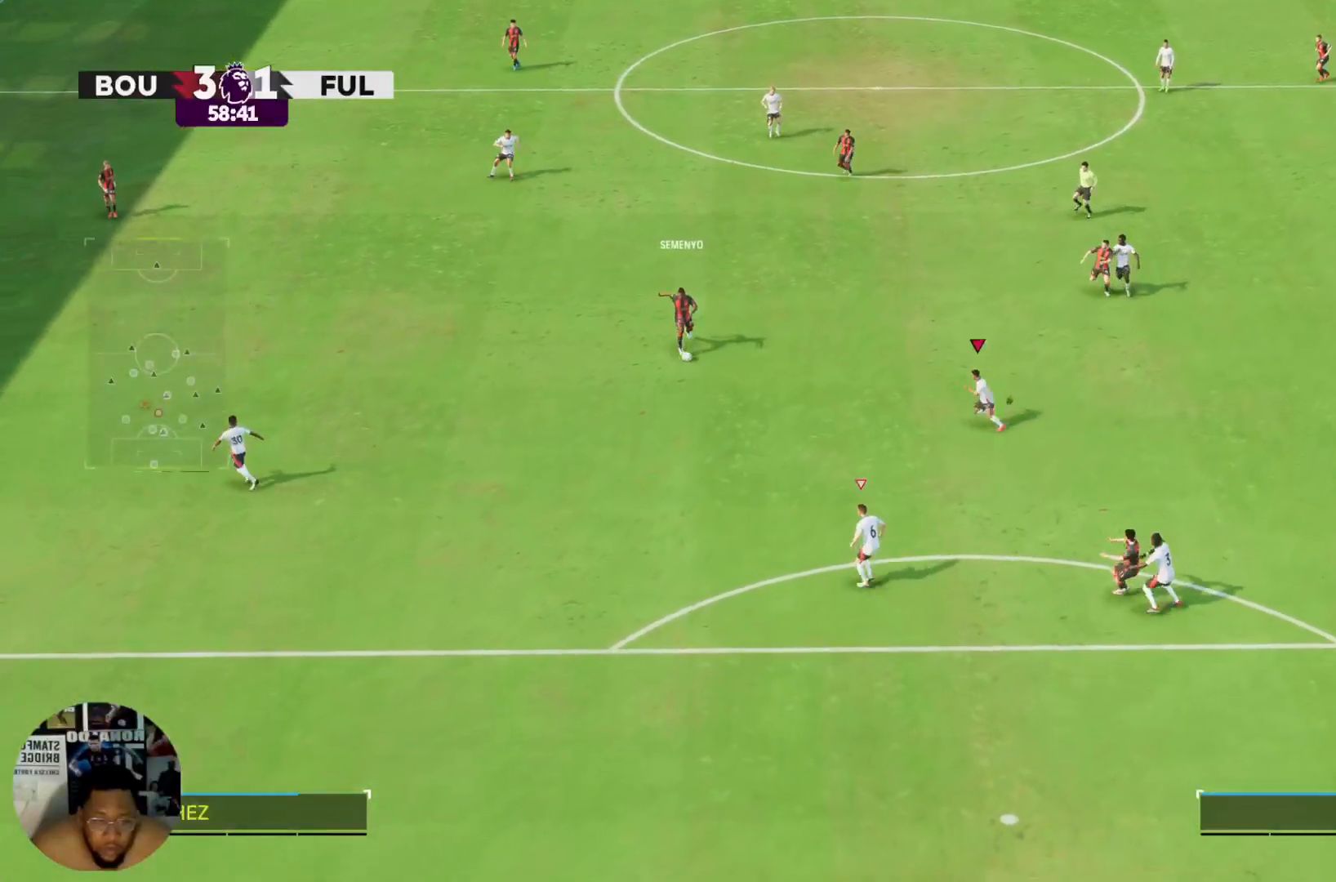
{"buttons": ["R2"], "left_stick": "left", "right_stick": "center", "events": []}
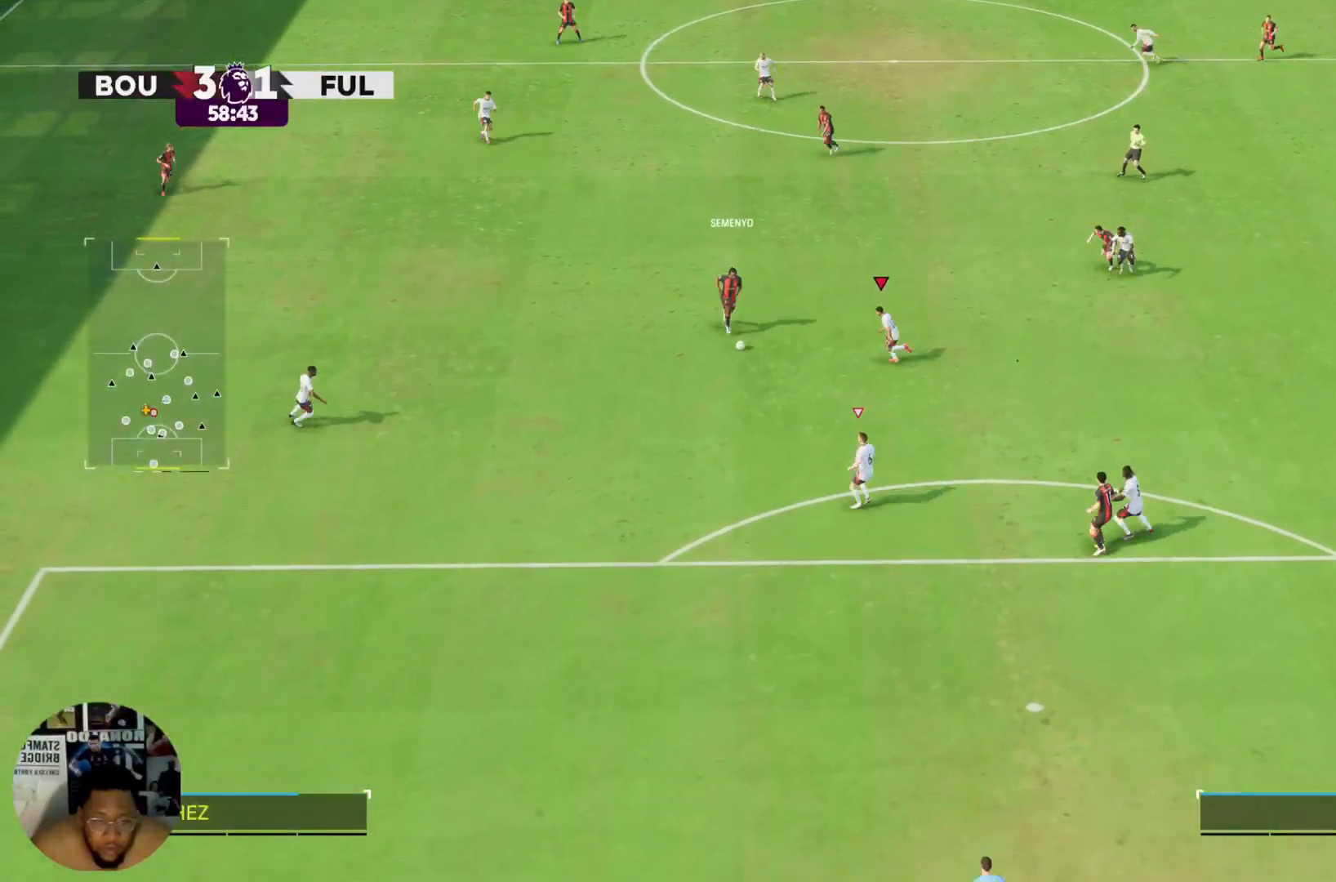
{"buttons": ["R2"], "left_stick": "left", "right_stick": "center", "events": []}
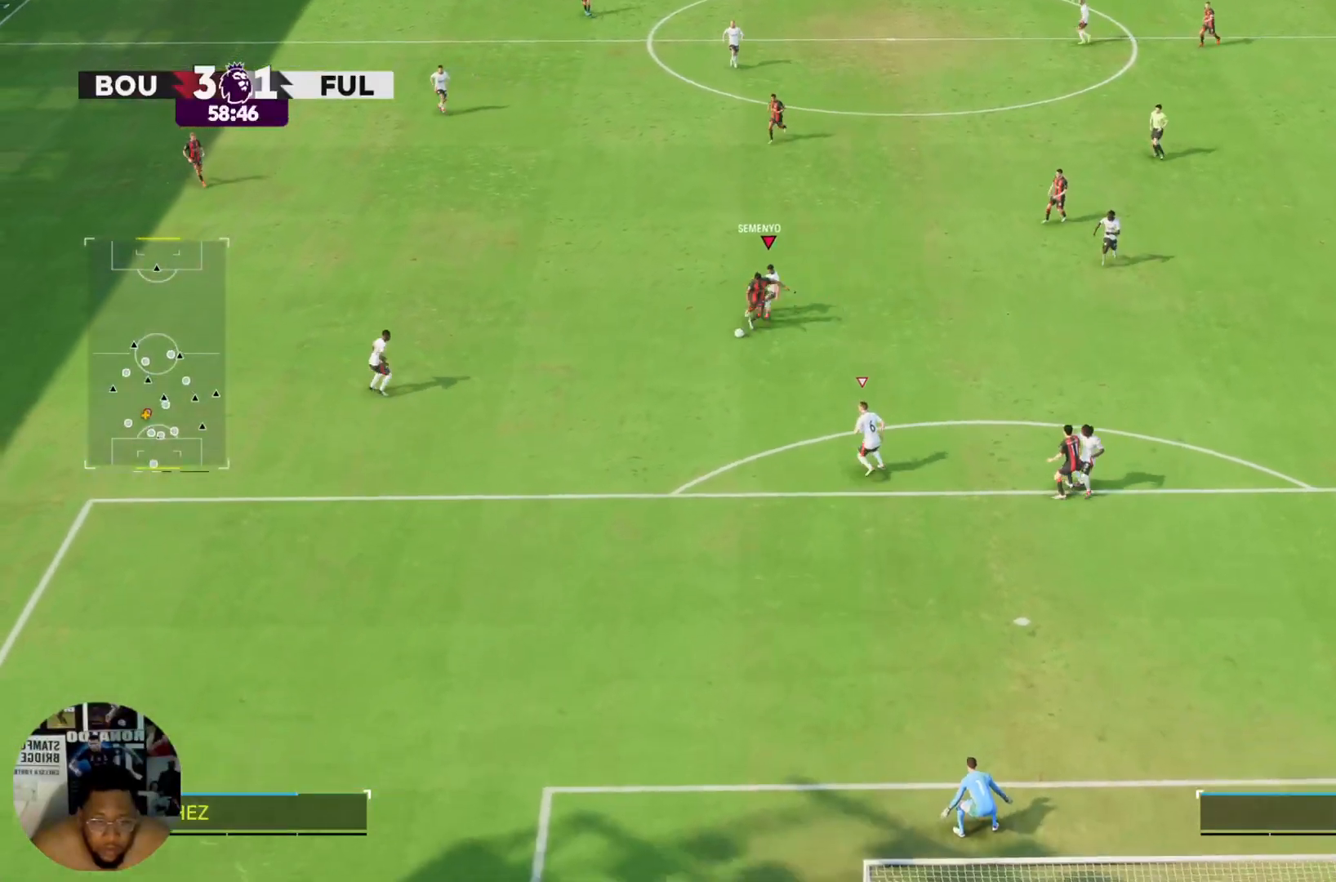
{"buttons": ["R2"], "left_stick": "left", "right_stick": "center", "events": [[167, "L2", "down"], [334, "L2", "up"]]}
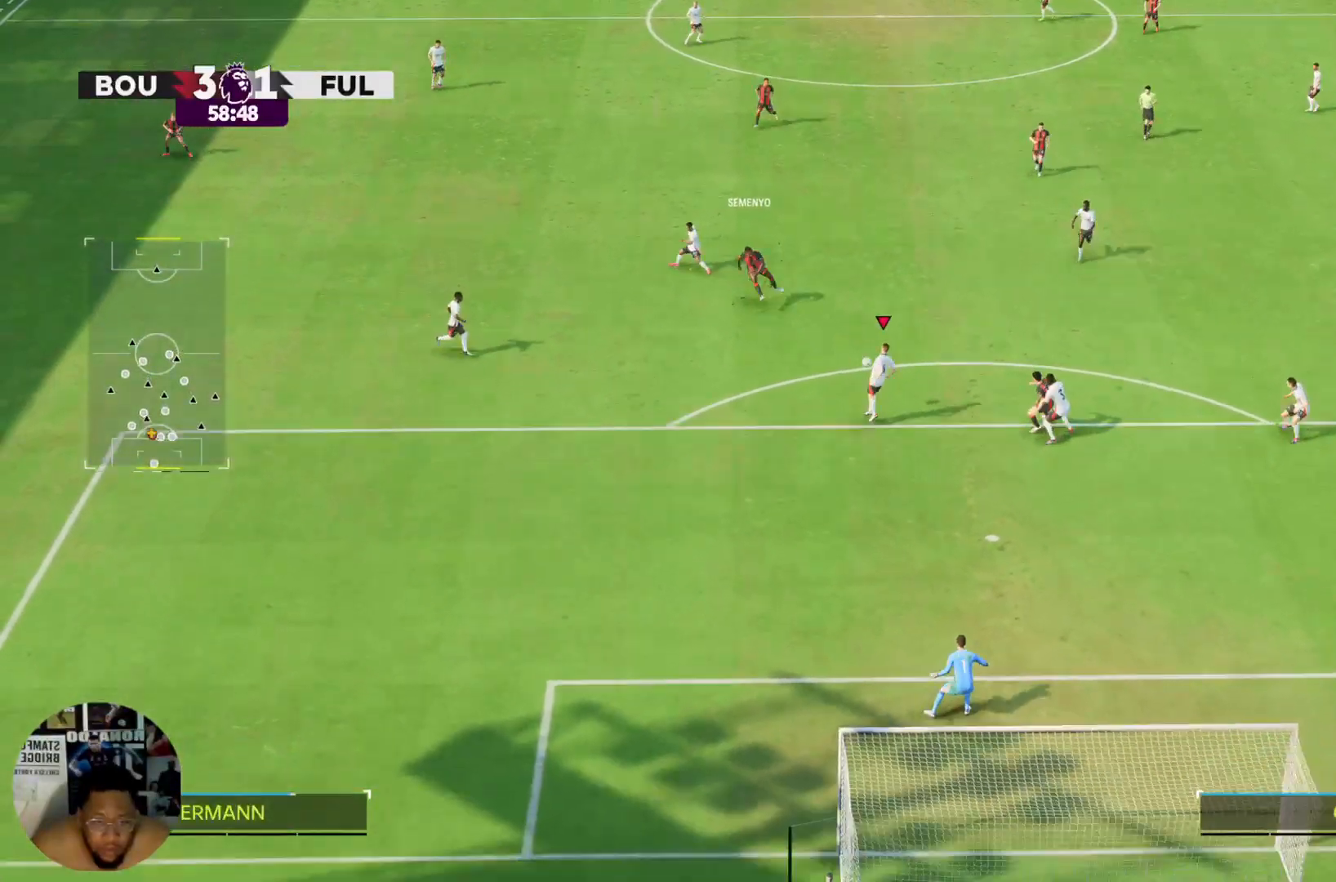
{"buttons": ["R2"], "left_stick": "up-left", "right_stick": "center", "events": [[200, "left_stick", "up-left"]]}
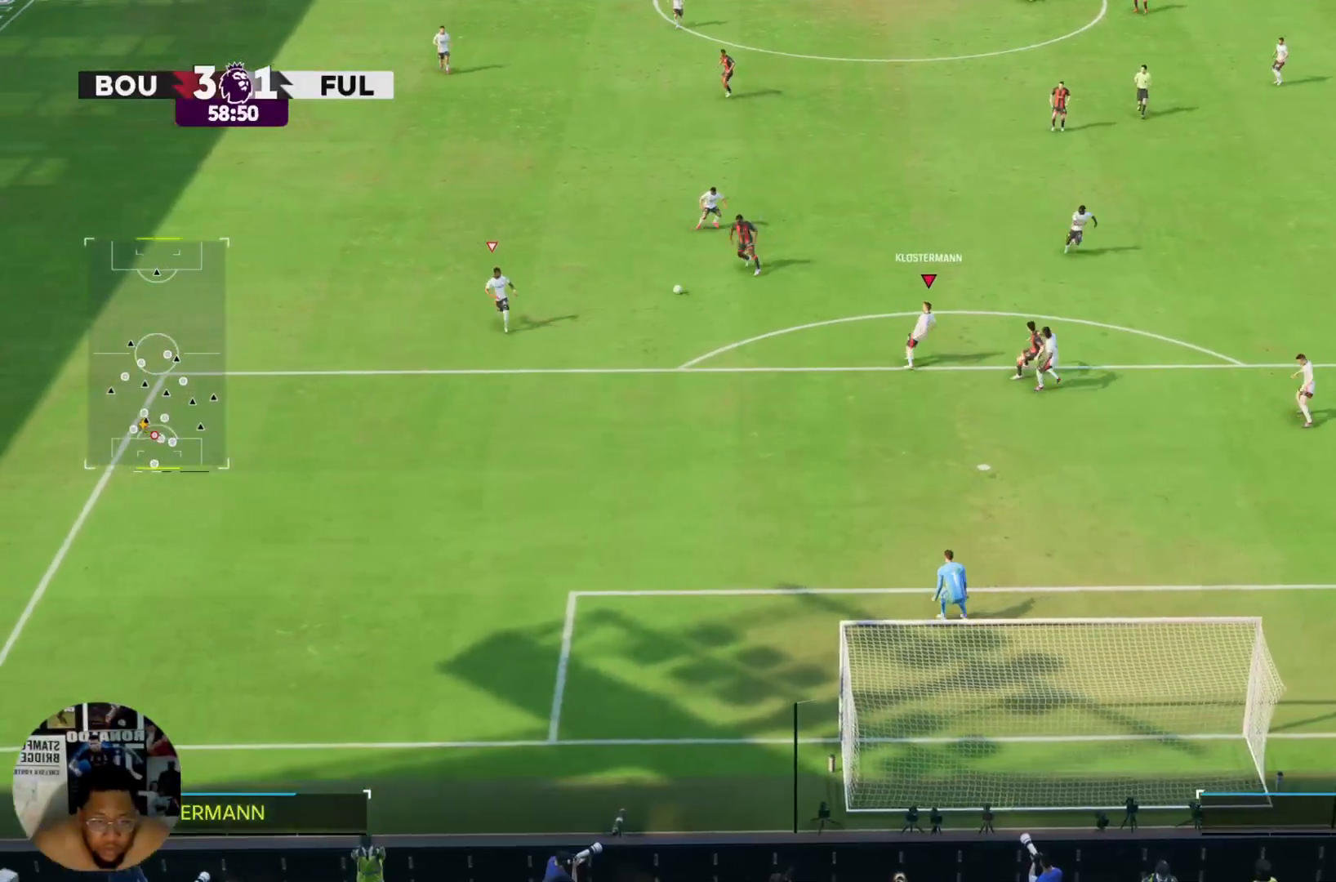
{"buttons": ["R2"], "left_stick": "up-left", "right_stick": "center", "events": []}
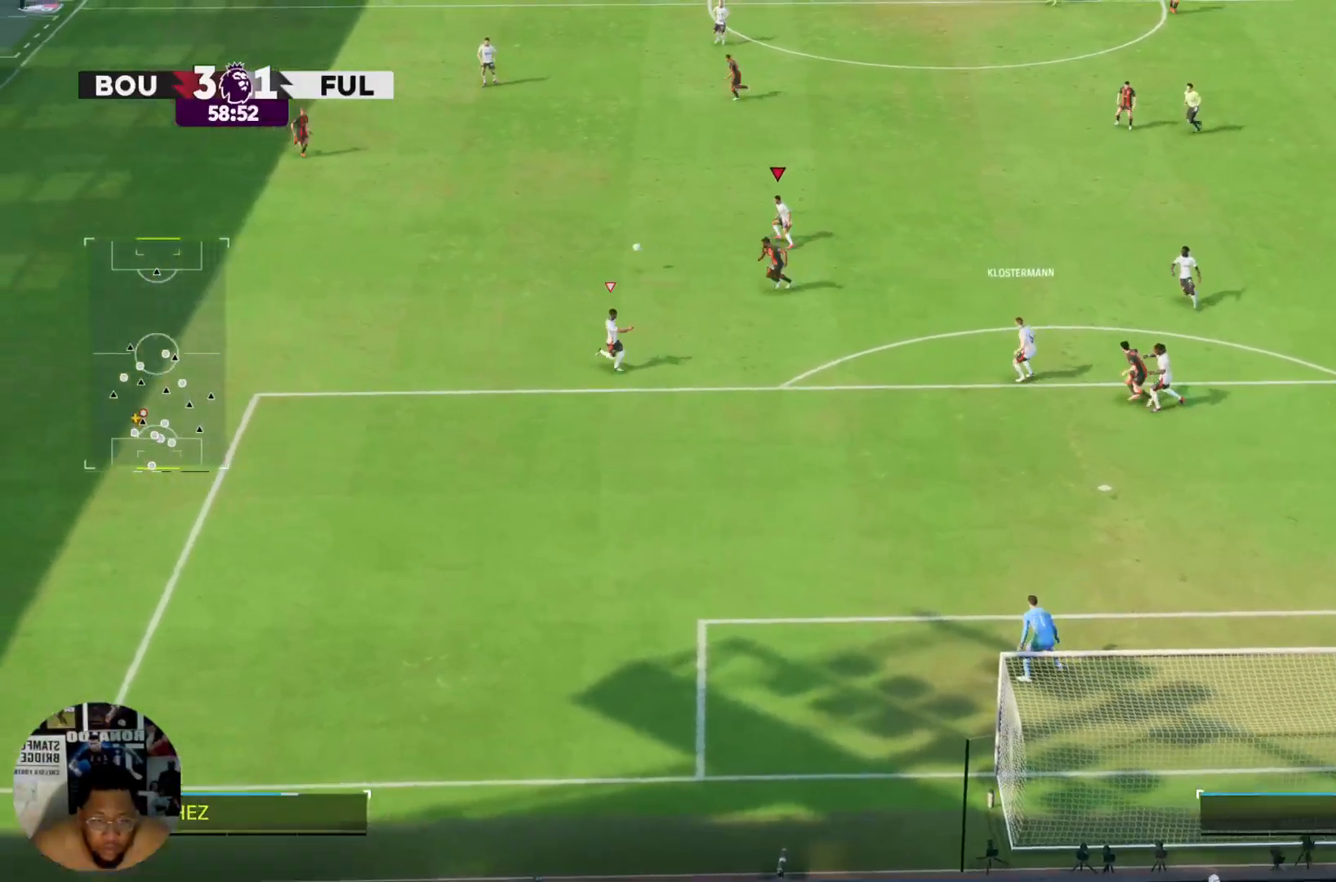
{"buttons": ["R2"], "left_stick": "center", "right_stick": "center", "events": [[500, "left_stick", "center"]]}
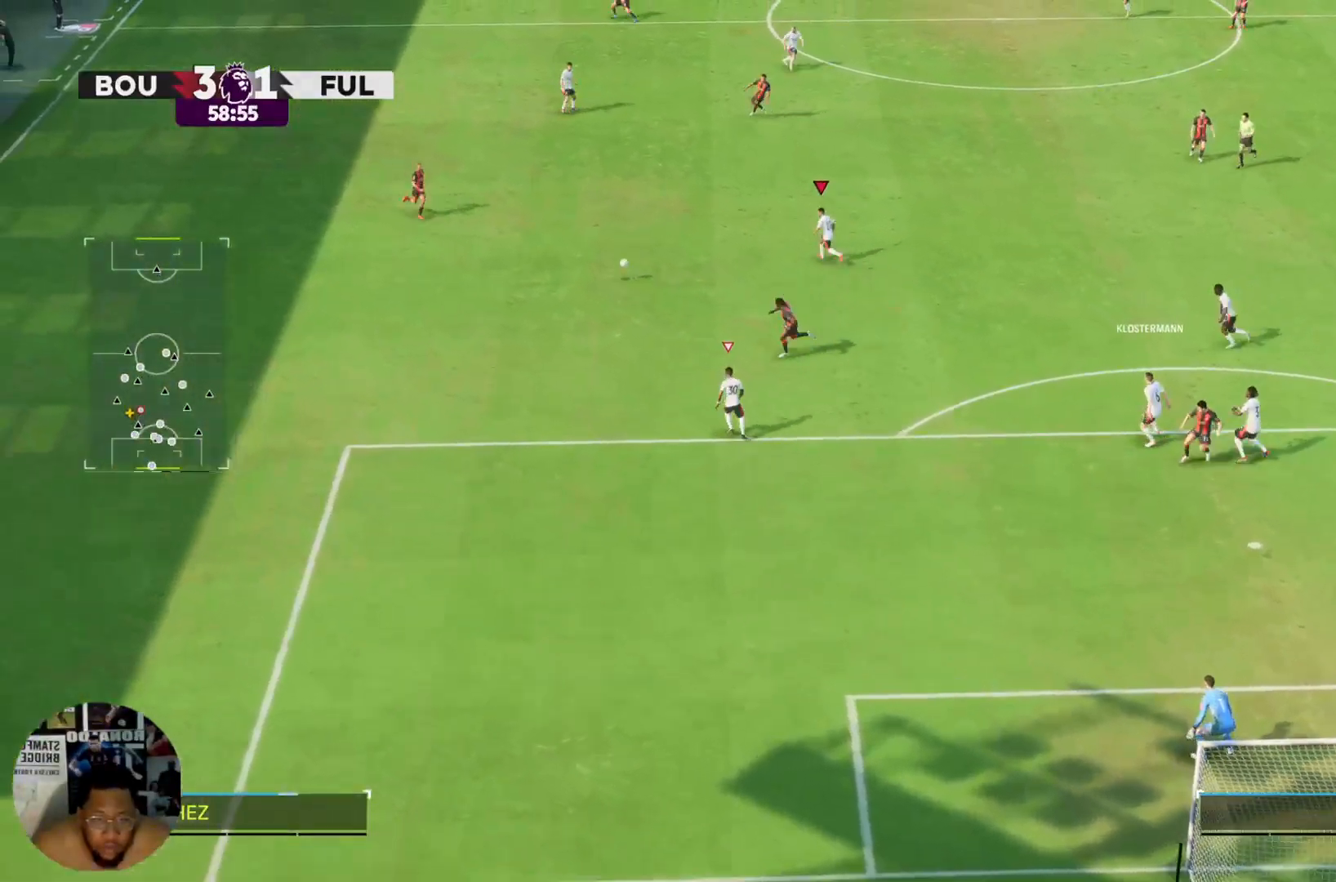
{"buttons": ["R2"], "left_stick": "down-left", "right_stick": "center", "events": [[167, "left_stick", "up-left"], [267, "left_stick", "left"], [501, "left_stick", "down-left"]]}
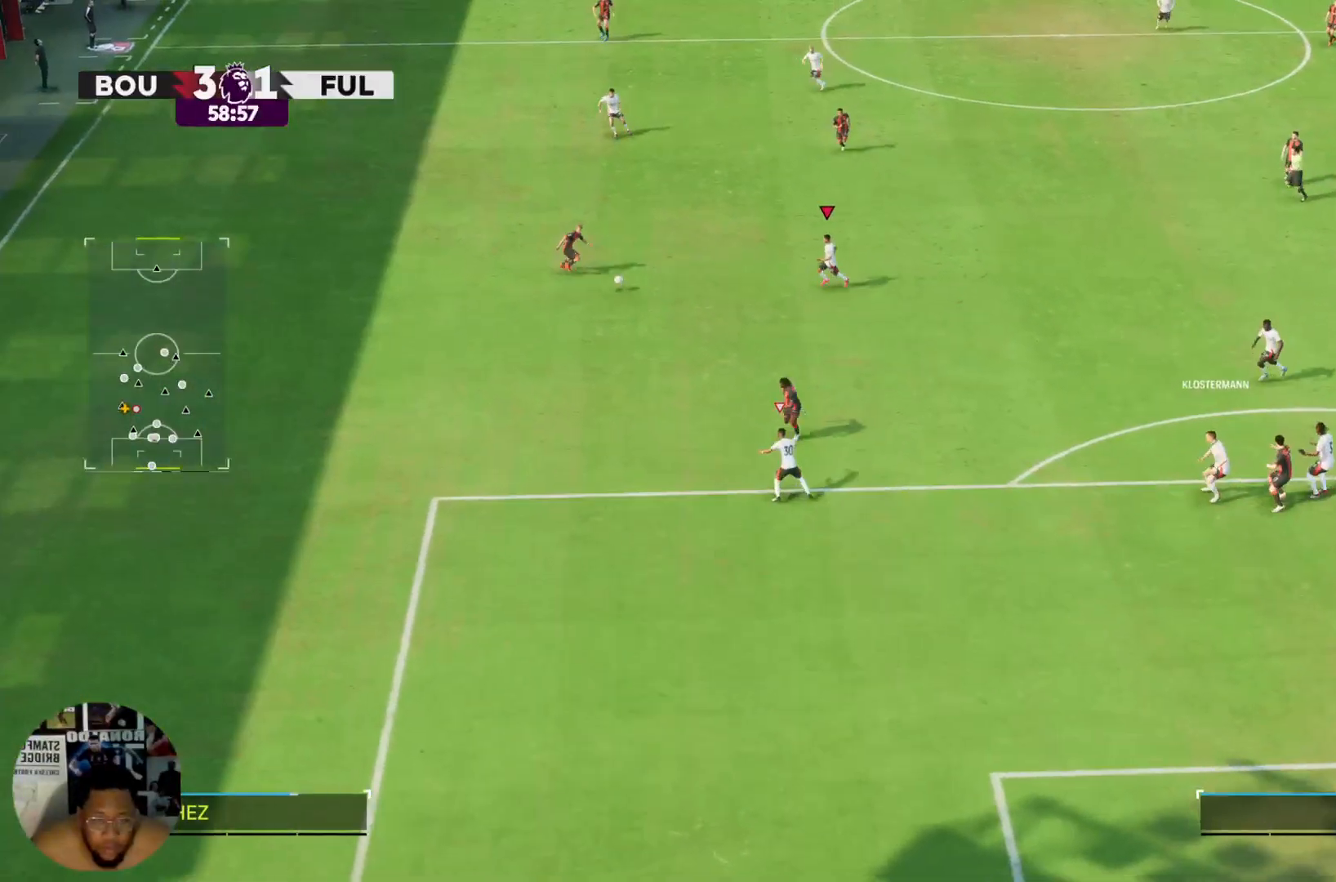
{"buttons": ["R2"], "left_stick": "down-left", "right_stick": "center", "events": []}
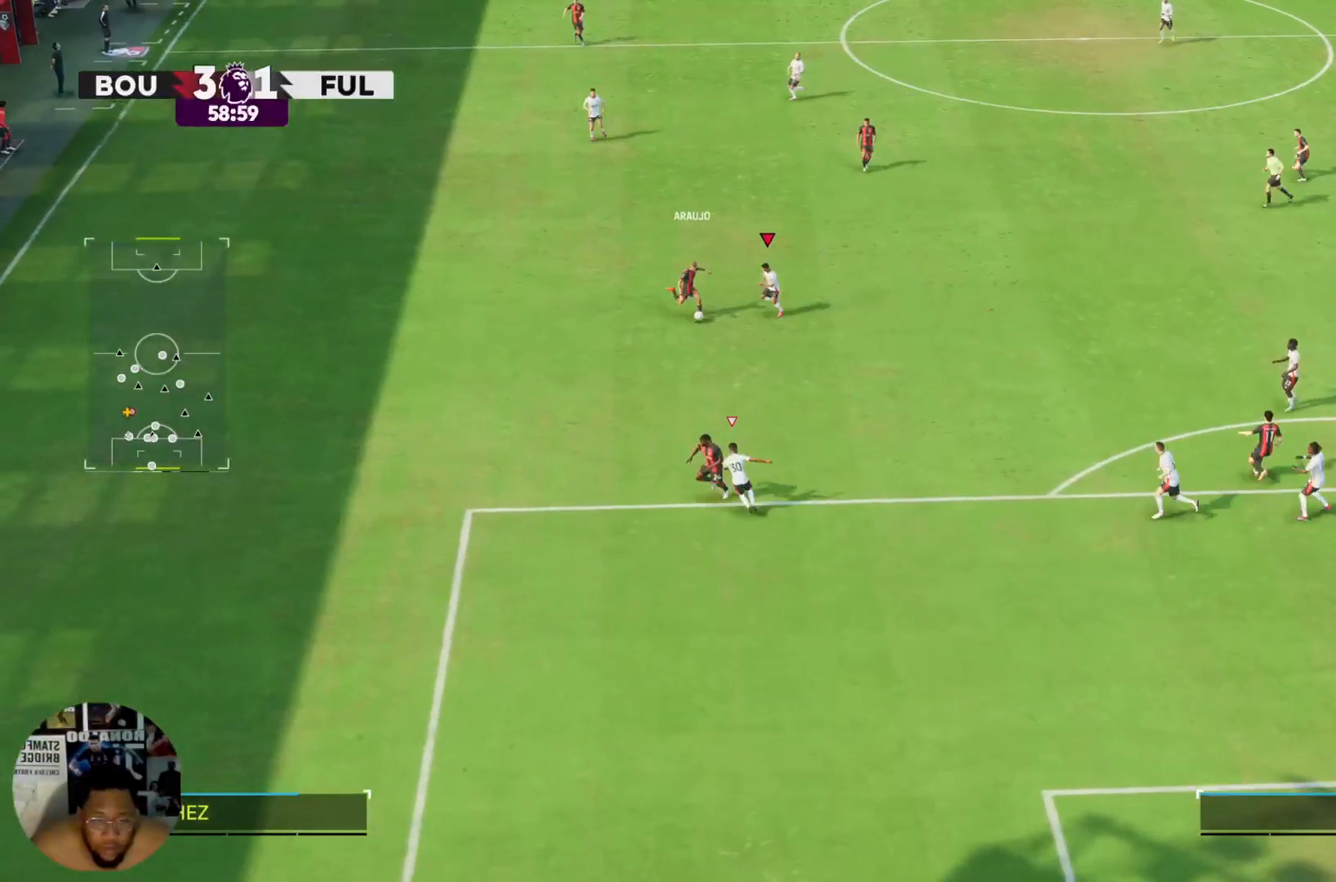
{"buttons": ["R2"], "left_stick": "down-left", "right_stick": "center", "events": [[134, "CIRCLE", "down"], [401, "CIRCLE", "up"]]}
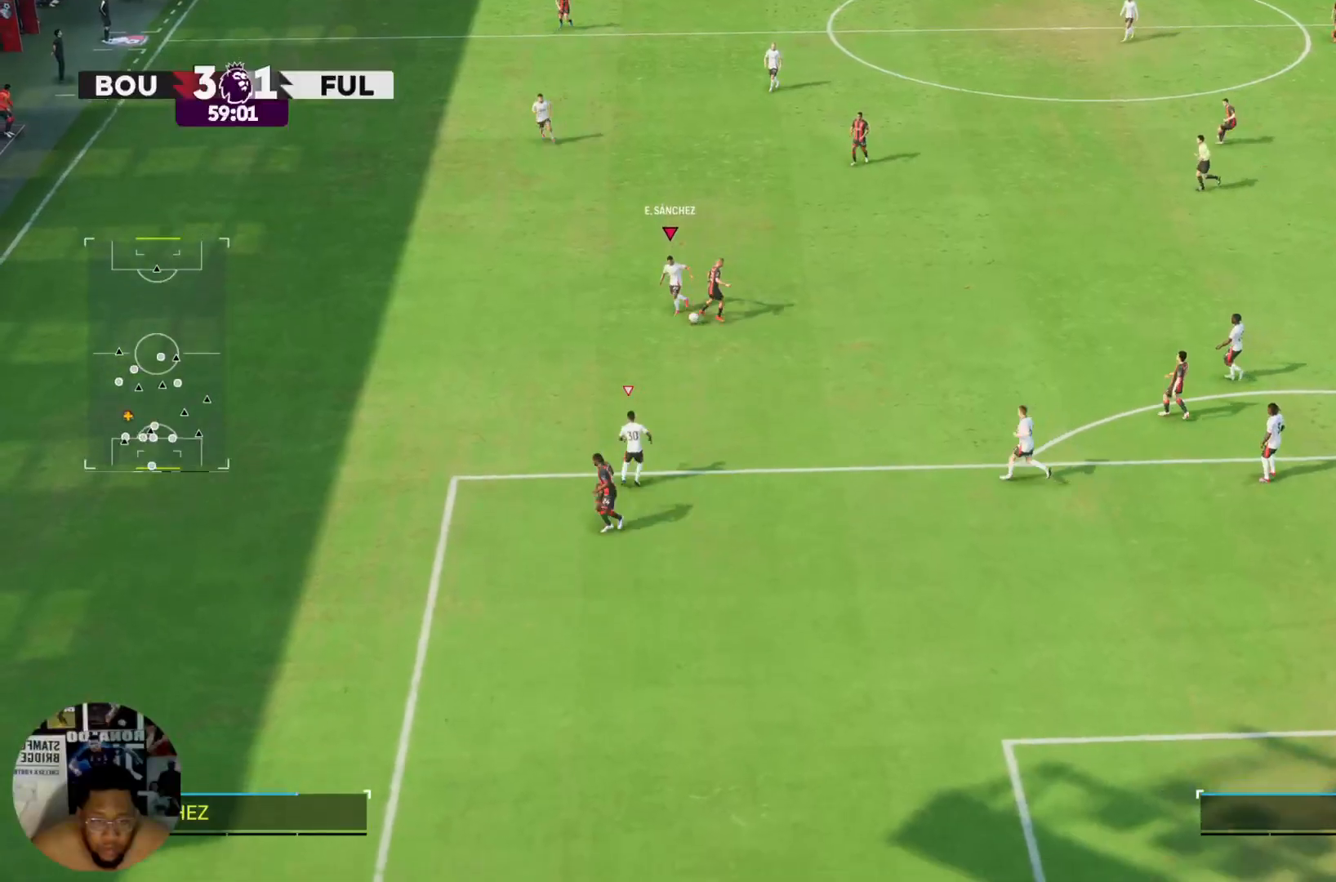
{"buttons": [], "left_stick": "left", "right_stick": "center", "events": [[133, "left_stick", "left"], [434, "R2", "up"]]}
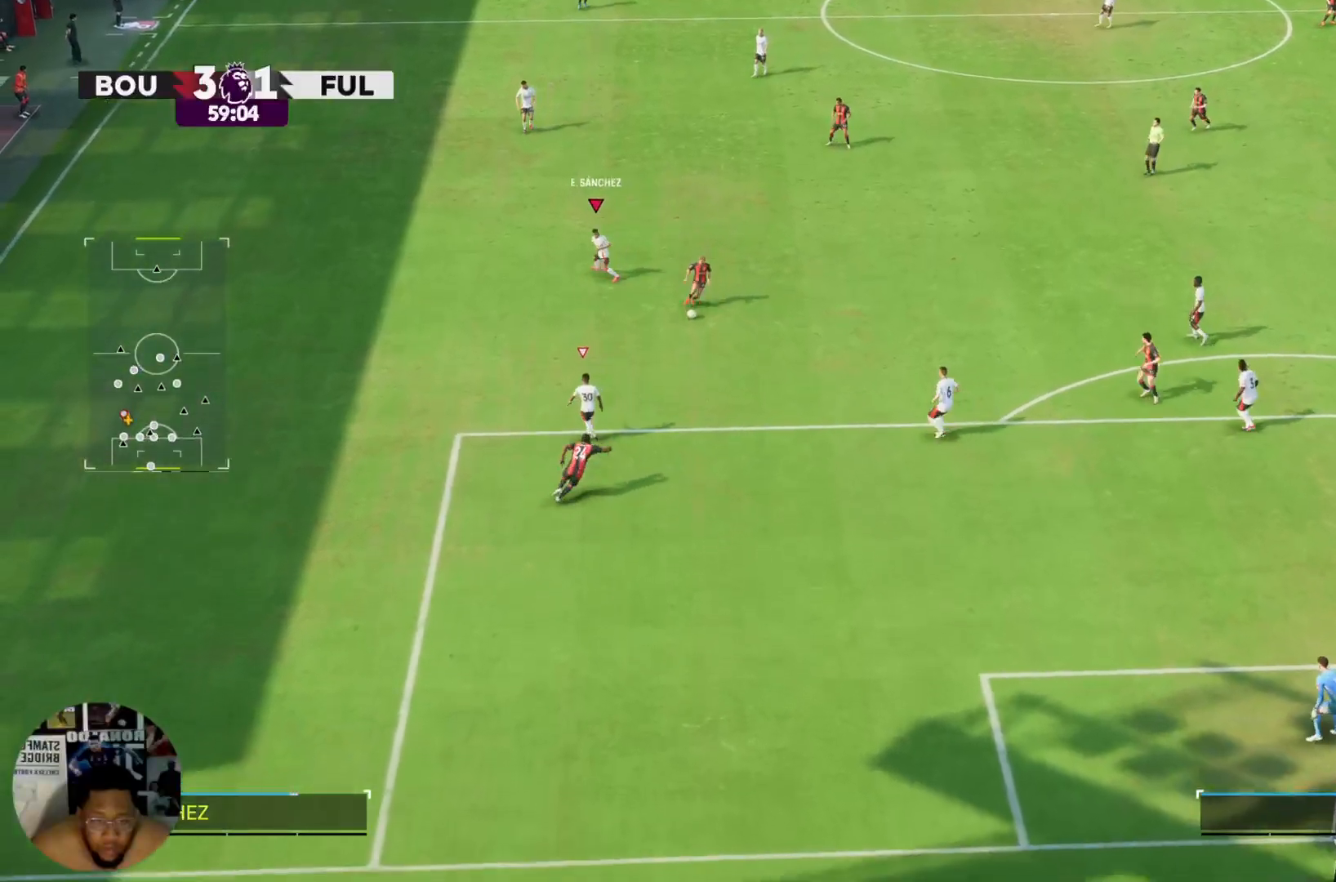
{"buttons": ["R2"], "left_stick": "up", "right_stick": "center", "events": [[100, "left_stick", "center"], [200, "left_stick", "down-right"], [267, "left_stick", "center"], [334, "L2", "down"], [401, "R2", "down"], [434, "left_stick", "up"], [501, "L2", "up"]]}
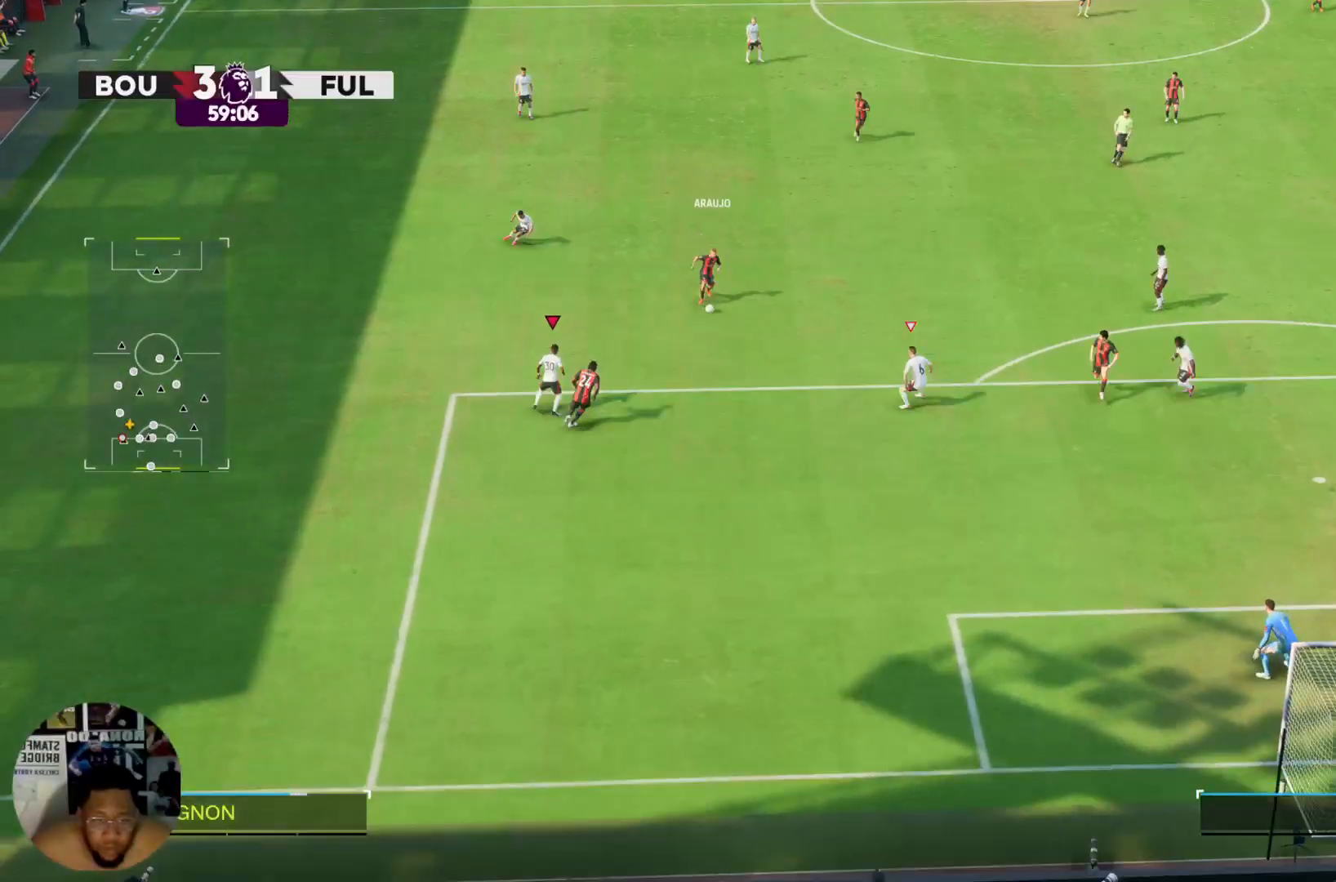
{"buttons": ["R2"], "left_stick": "up-left", "right_stick": "center", "events": [[33, "left_stick", "up-left"]]}
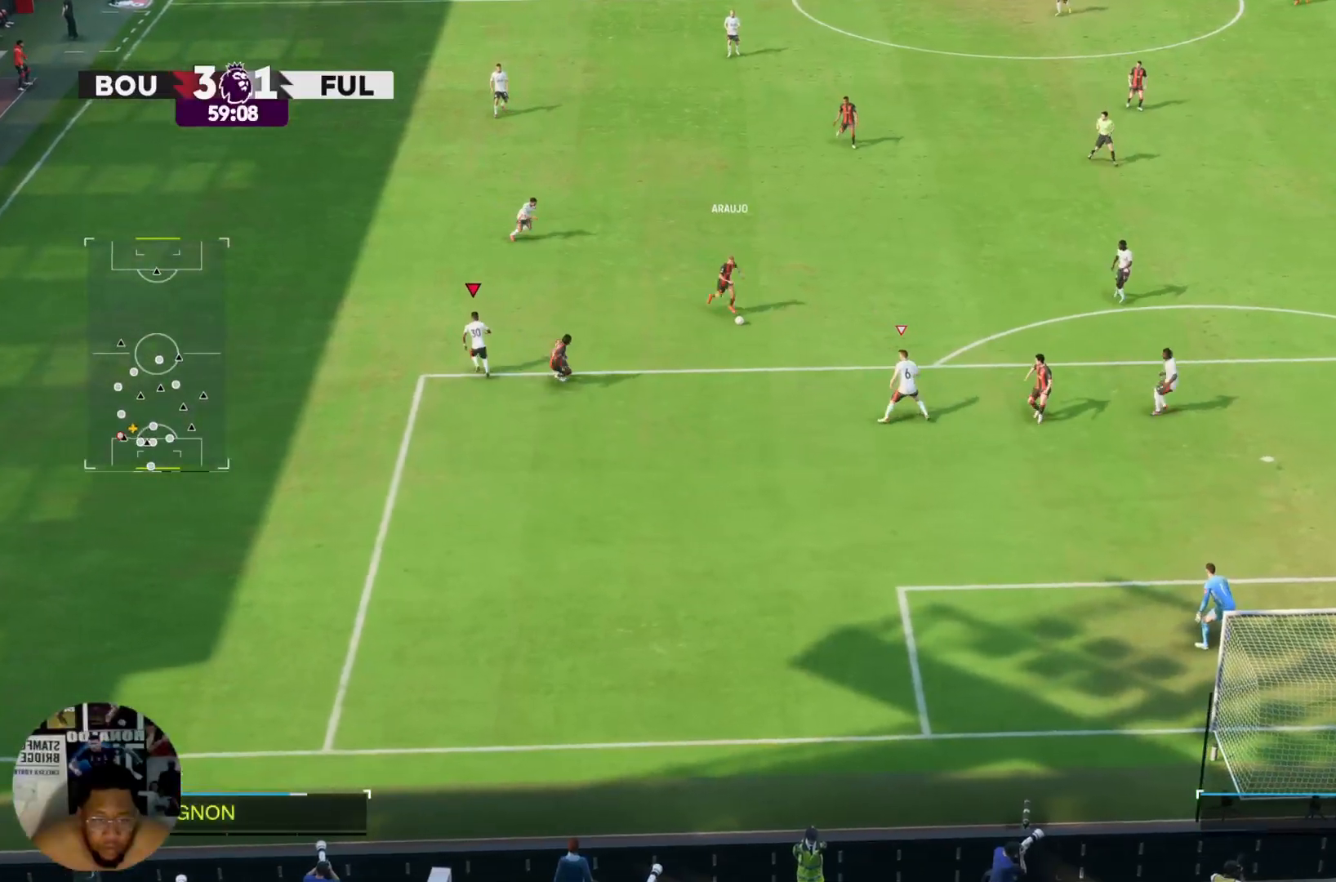
{"buttons": ["R2"], "left_stick": "up-left", "right_stick": "center", "events": [[100, "left_stick", "up"], [200, "L2", "down"], [334, "L2", "up"], [501, "left_stick", "up-left"]]}
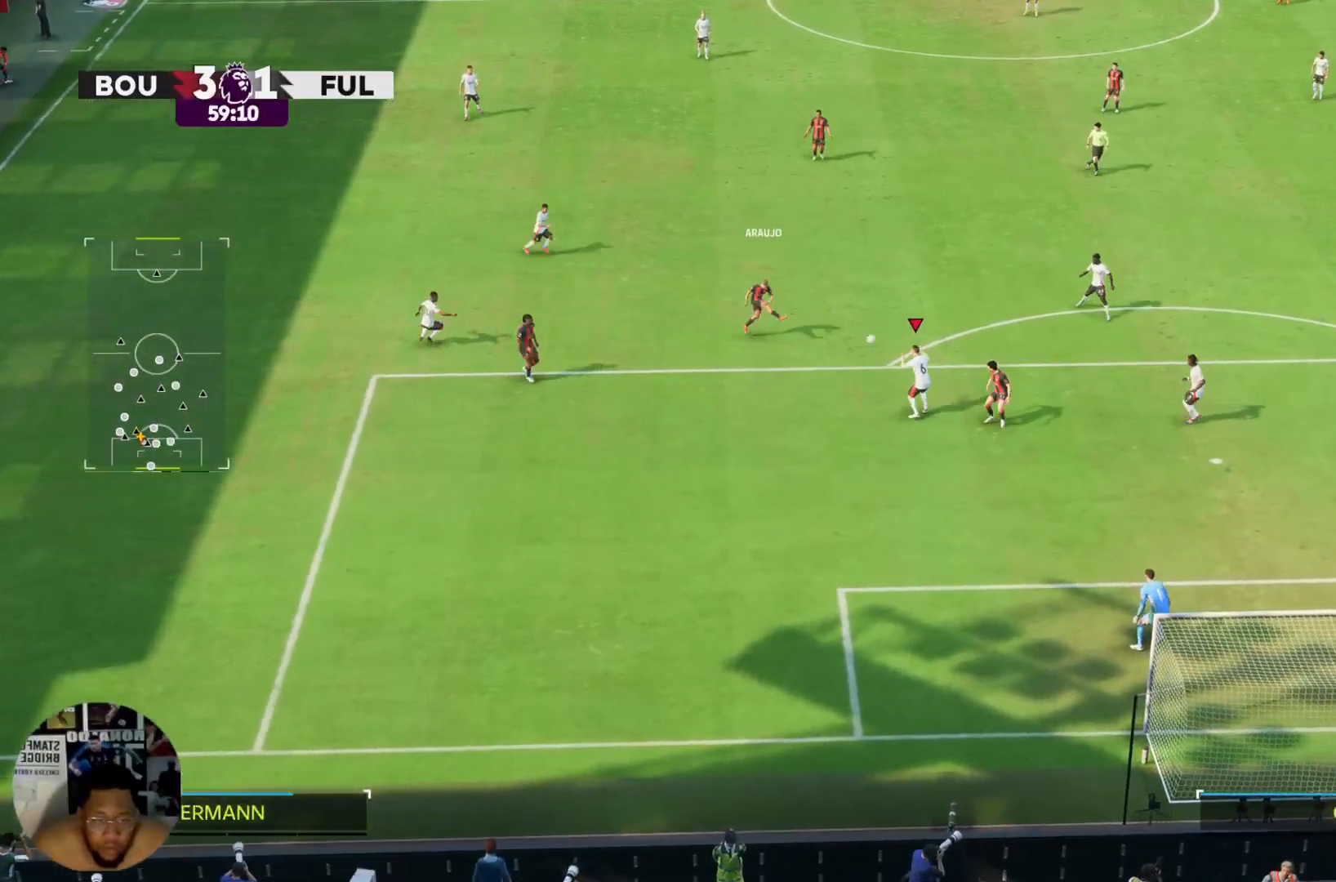
{"buttons": [], "left_stick": "up", "right_stick": "center", "events": [[233, "R2", "up"], [500, "left_stick", "up"]]}
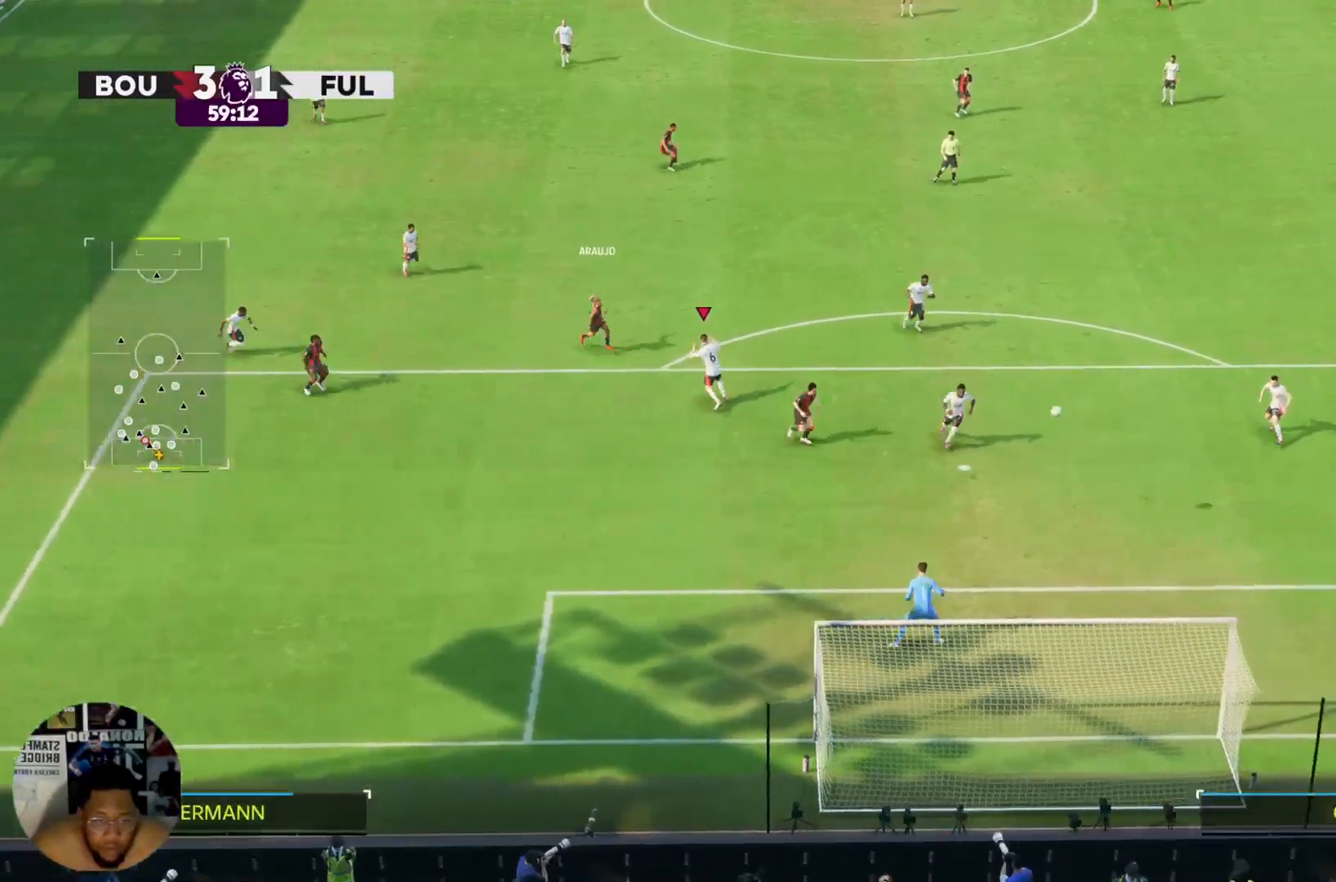
{"buttons": [], "left_stick": "up", "right_stick": "center", "events": []}
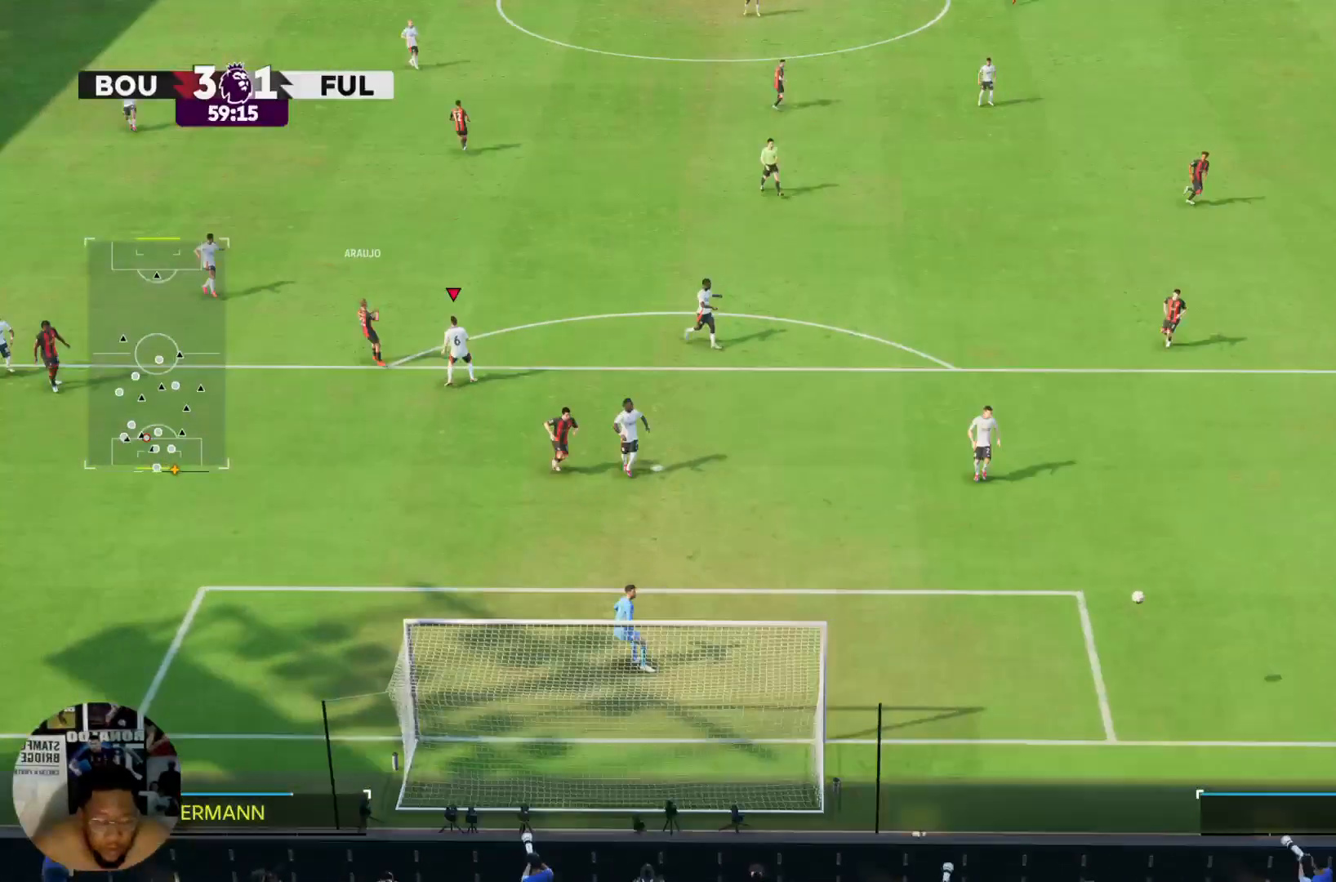
{"buttons": [], "left_stick": "center", "right_stick": "center", "events": [[66, "left_stick", "center"]]}